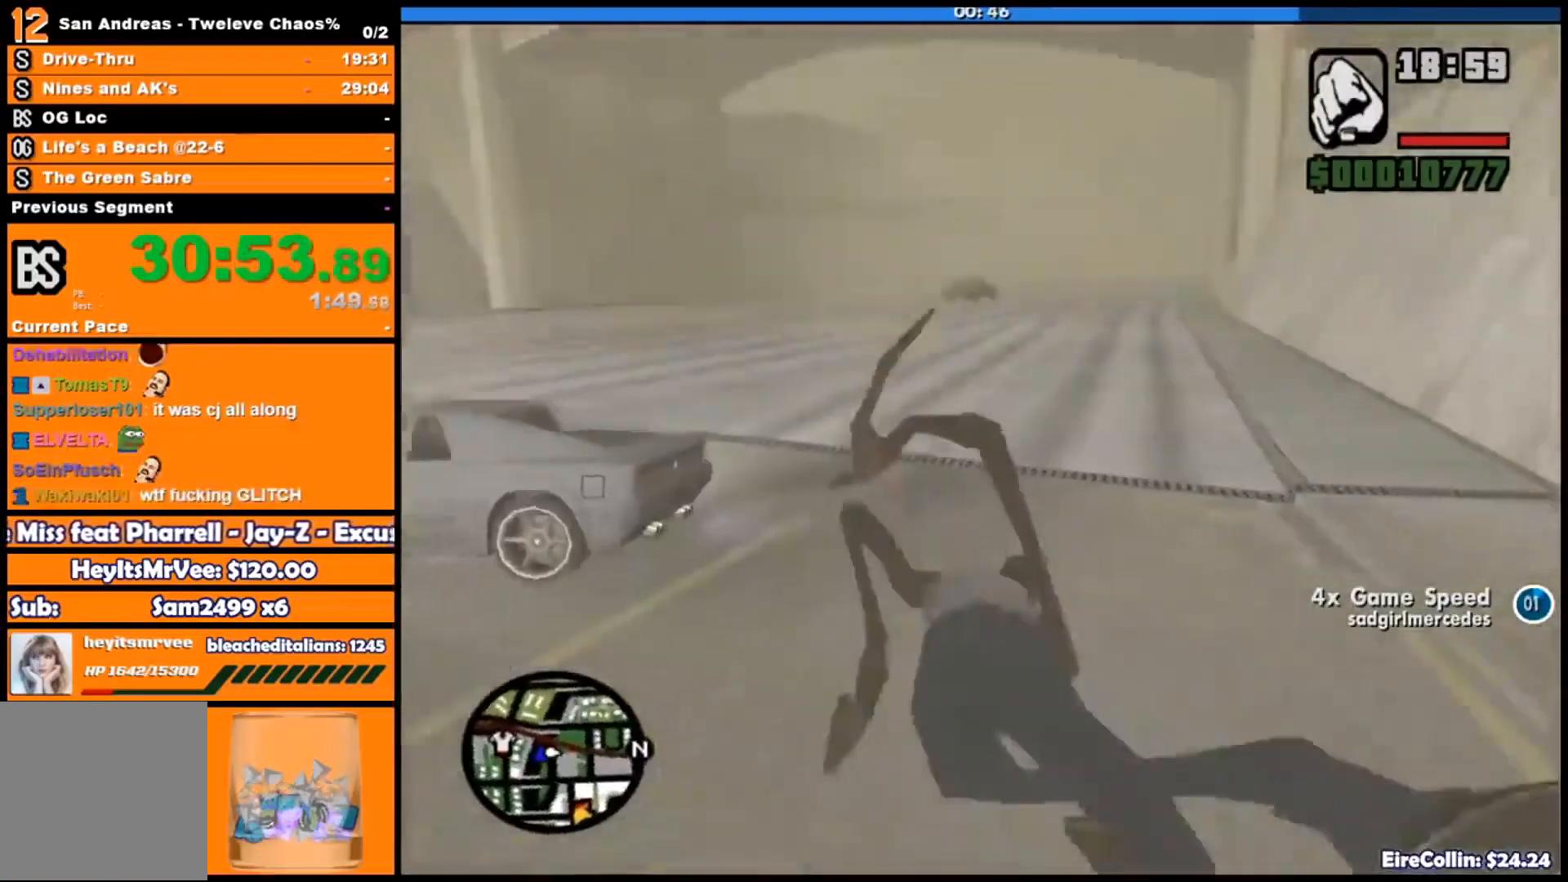
Gameplay with a controller (Xbox layout); each line is a JSON object with the inputs held at the frame after it. "events" lists button and stick changes between this image and that frame as [ms after this image, input, new state], when the widget could be followed in between.
{"buttons": [], "left_stick": "center", "right_stick": "up-left", "events": [[67, "left_stick", "up-right"], [450, "left_stick", "center"], [467, "right_stick", "up-left"]]}
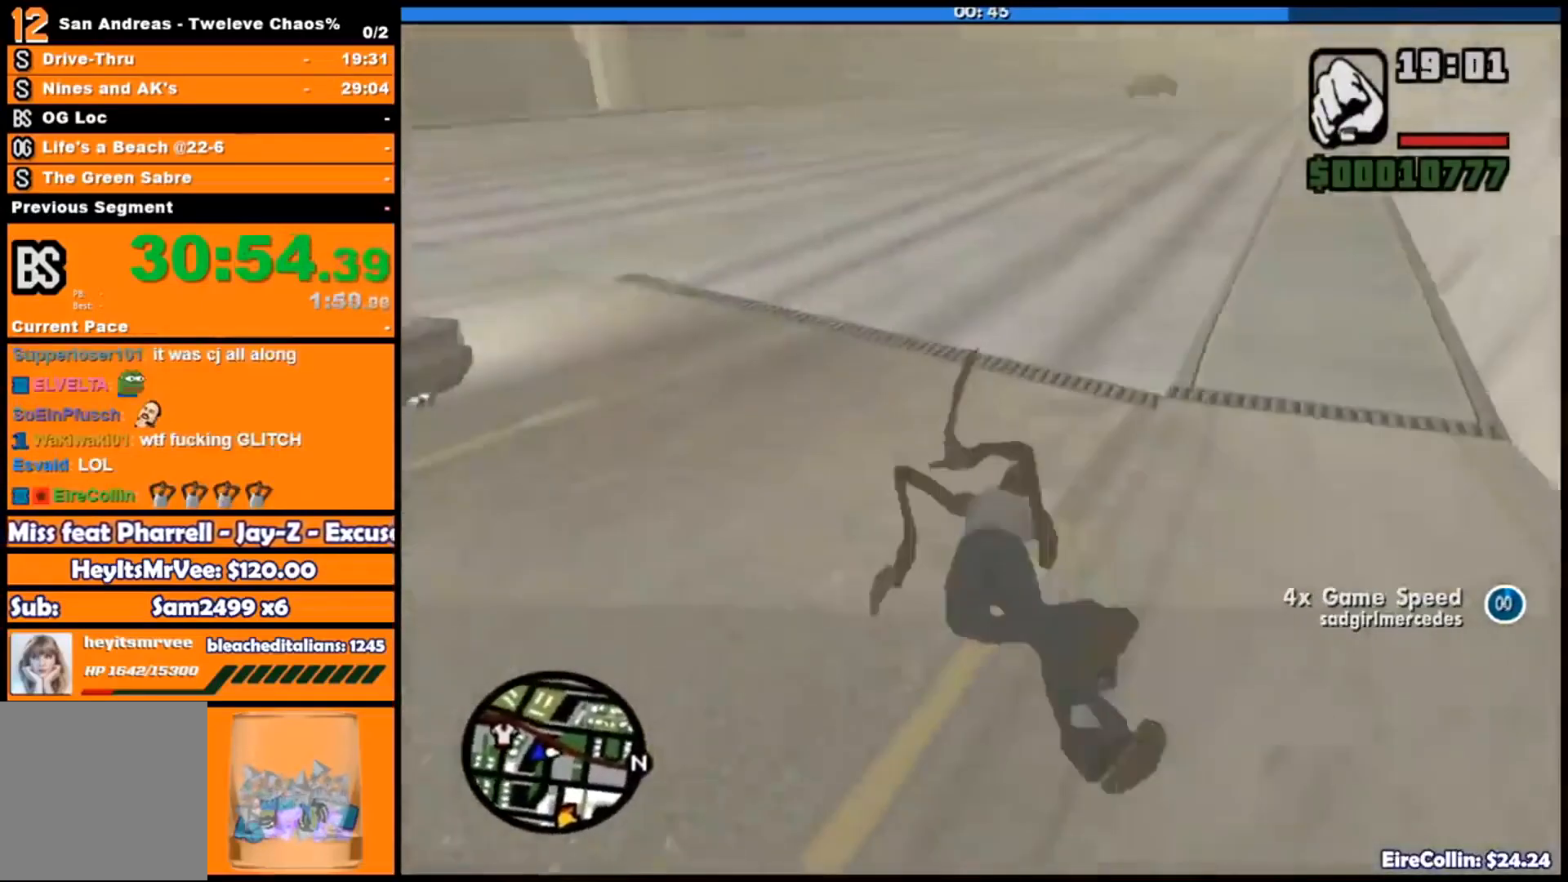
{"buttons": [], "left_stick": "up", "right_stick": "up-left", "events": [[418, "left_stick", "up"]]}
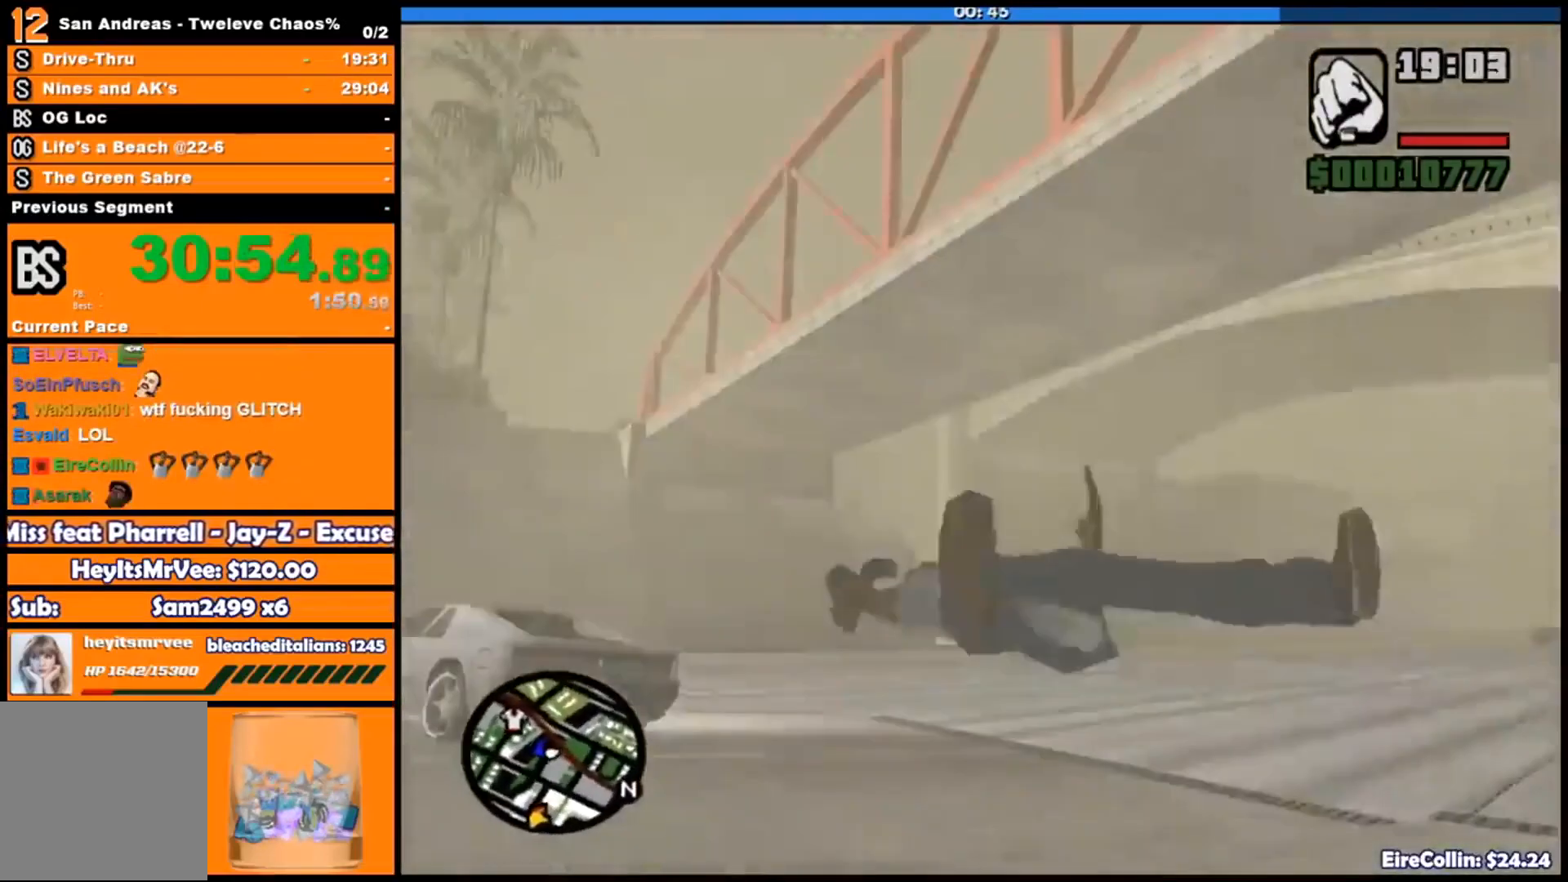
{"buttons": [], "left_stick": "down", "right_stick": "center", "events": [[17, "right_stick", "center"], [67, "right_stick", "down"], [133, "left_stick", "center"], [183, "right_stick", "center"], [317, "left_stick", "down-right"], [434, "left_stick", "down"]]}
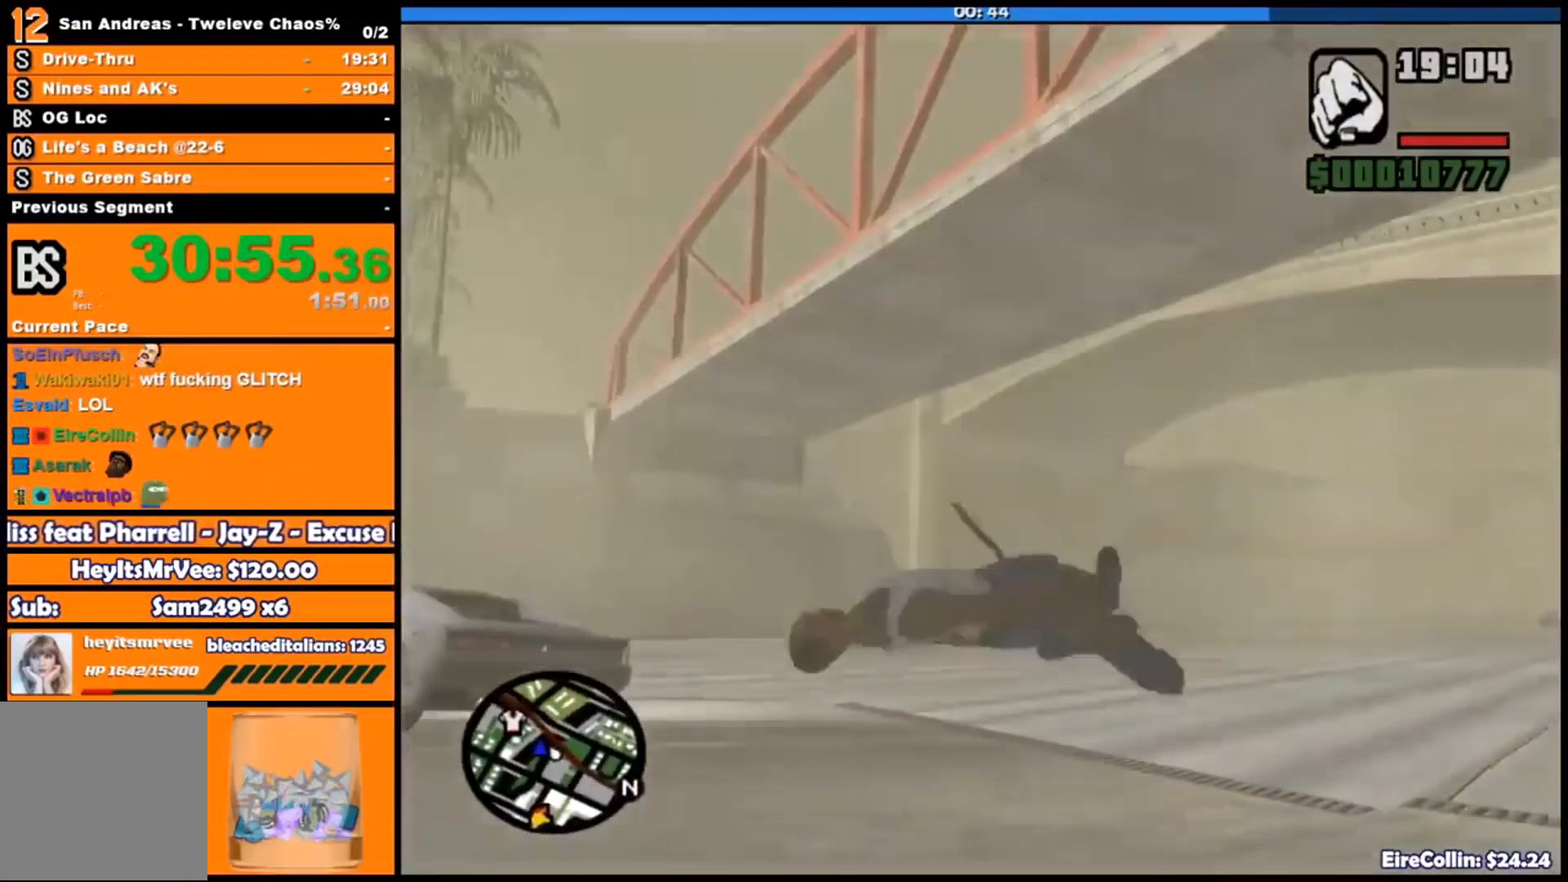
{"buttons": [], "left_stick": "down", "right_stick": "center", "events": []}
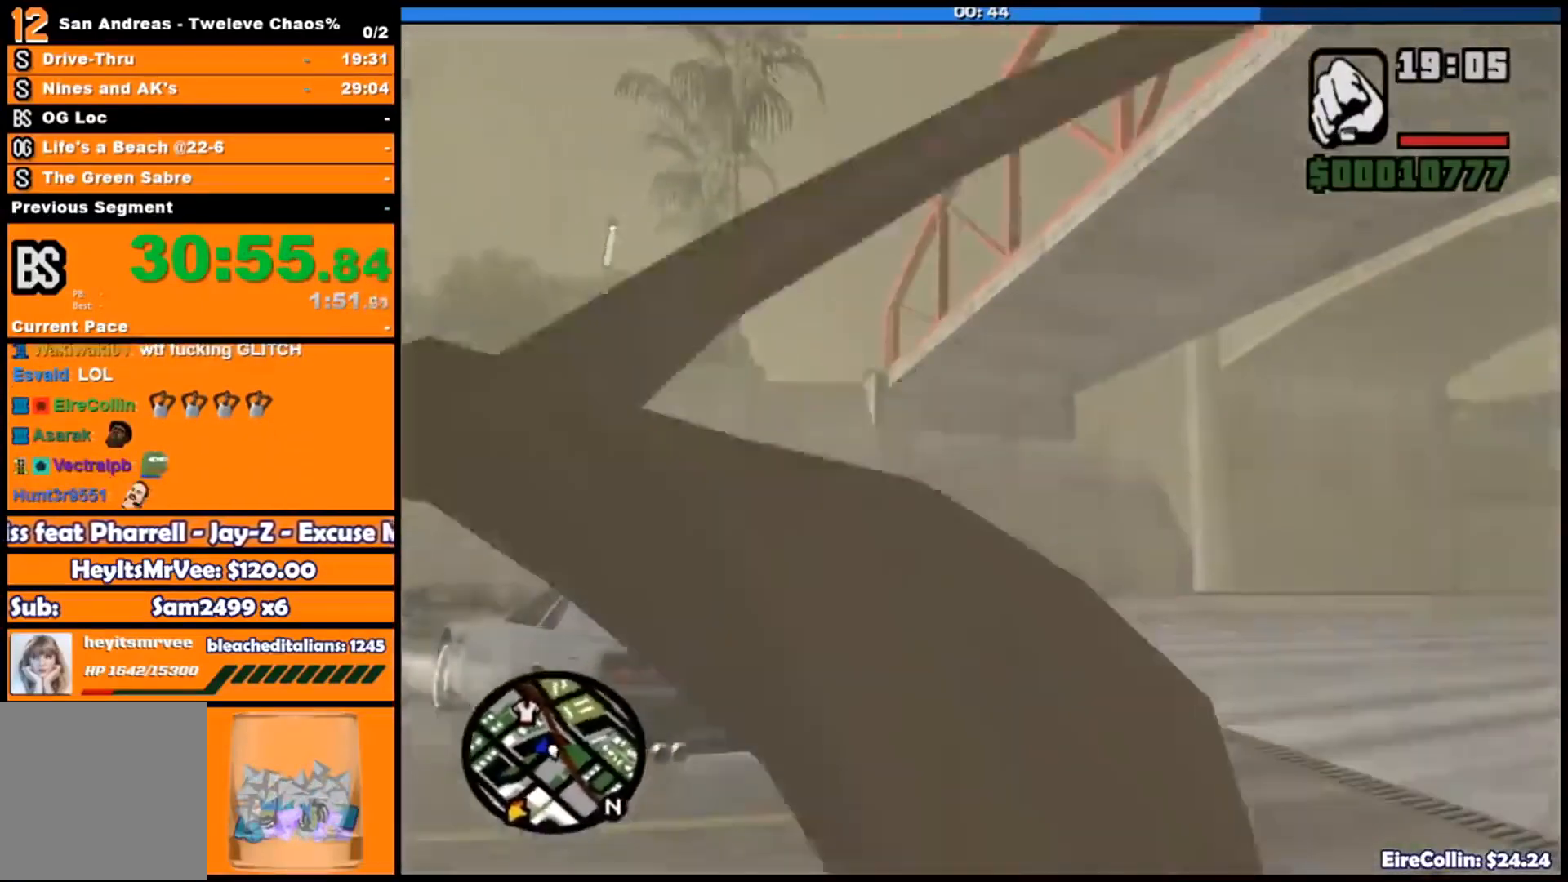
{"buttons": [], "left_stick": "up", "right_stick": "down", "events": [[67, "left_stick", "center"], [200, "left_stick", "up"], [300, "right_stick", "down"]]}
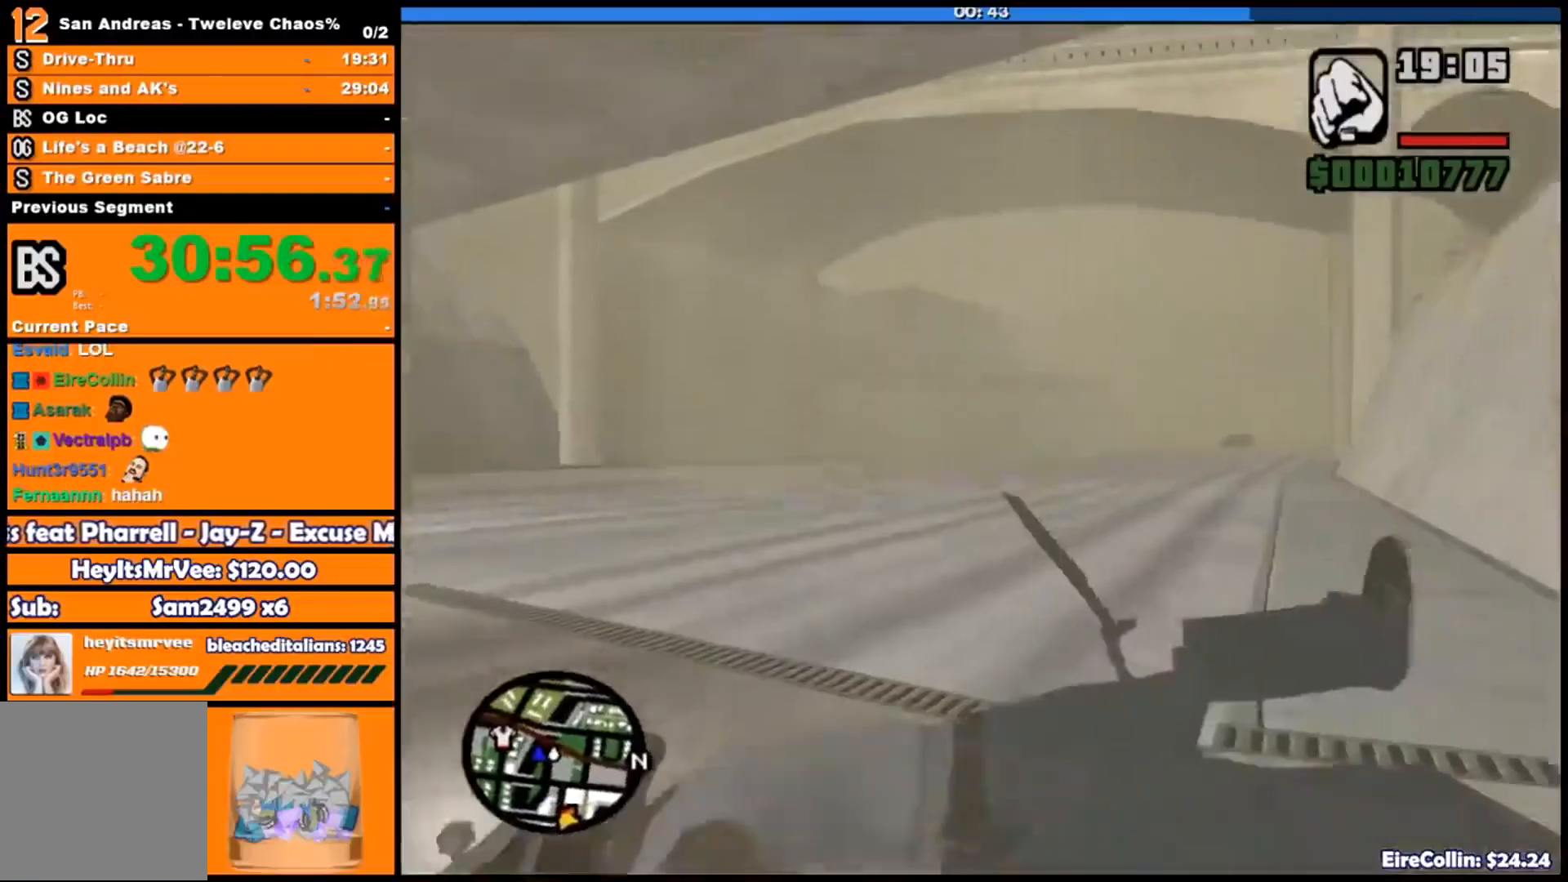
{"buttons": [], "left_stick": "up", "right_stick": "left", "events": [[117, "right_stick", "up-left"], [384, "right_stick", "left"]]}
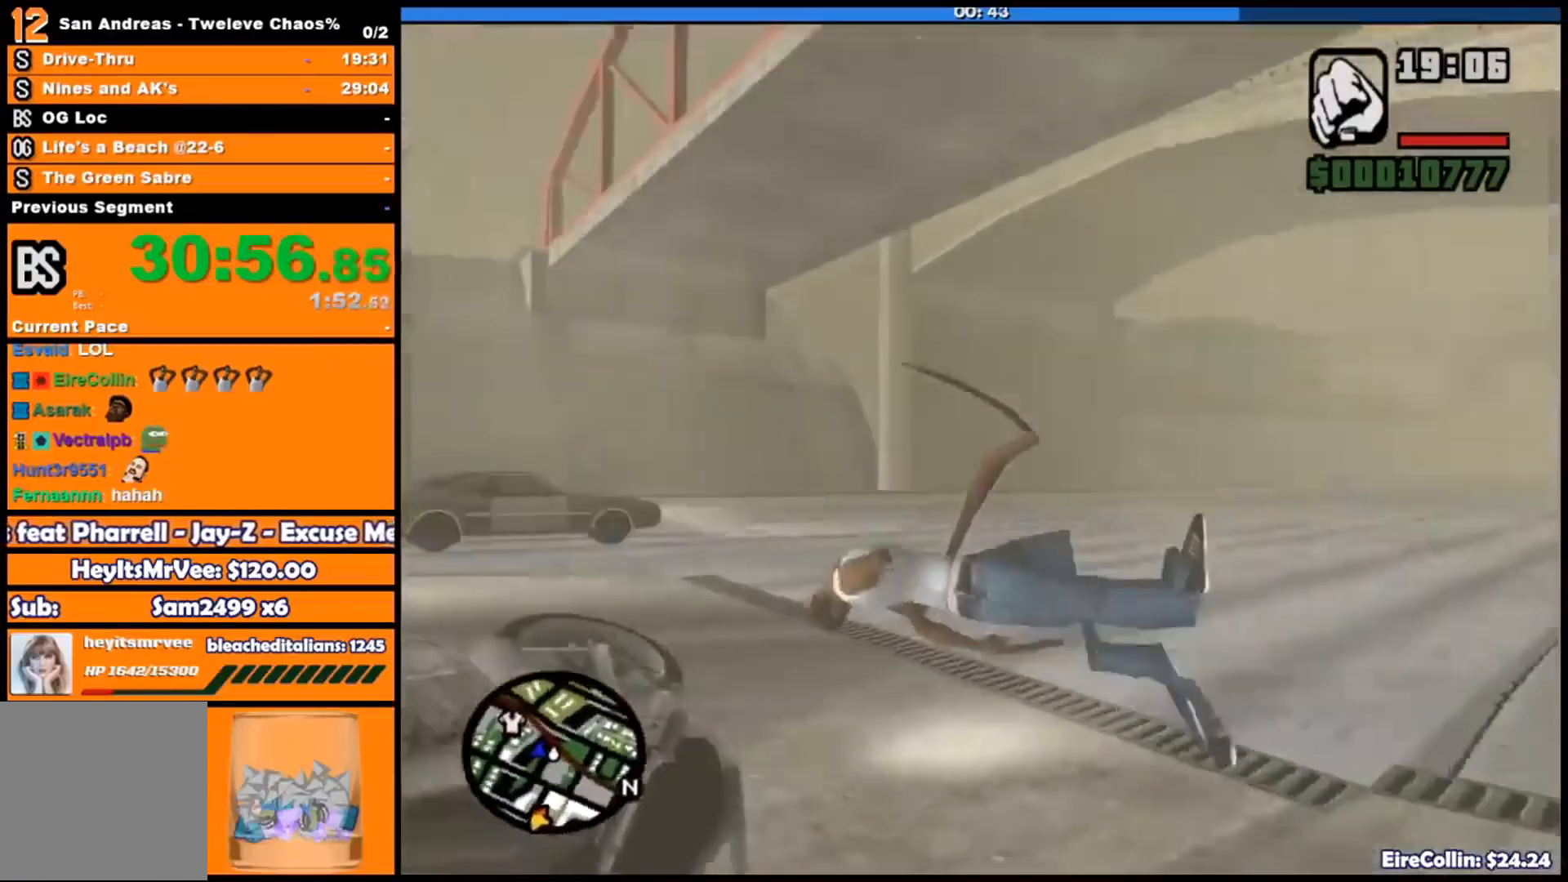
{"buttons": [], "left_stick": "center", "right_stick": "center", "events": [[267, "left_stick", "center"], [267, "right_stick", "center"], [317, "R2", "down"], [467, "R2", "up"]]}
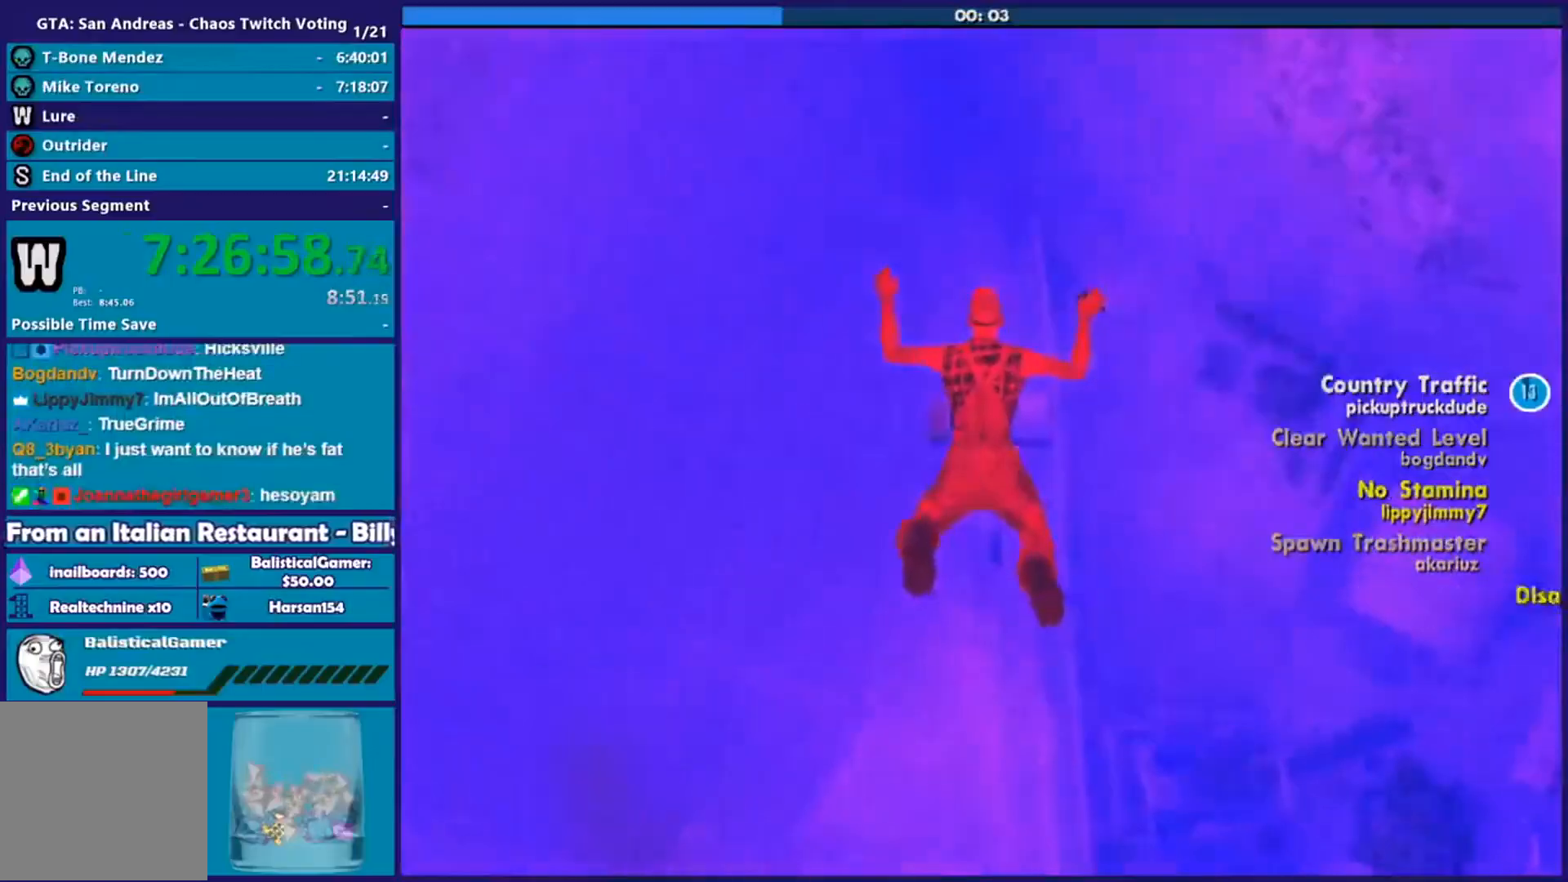
{"buttons": ["R2"], "left_stick": "center", "right_stick": "center", "events": [[17, "R2", "down"], [167, "R2", "up"], [251, "R2", "down"], [351, "R2", "up"], [418, "R2", "down"]]}
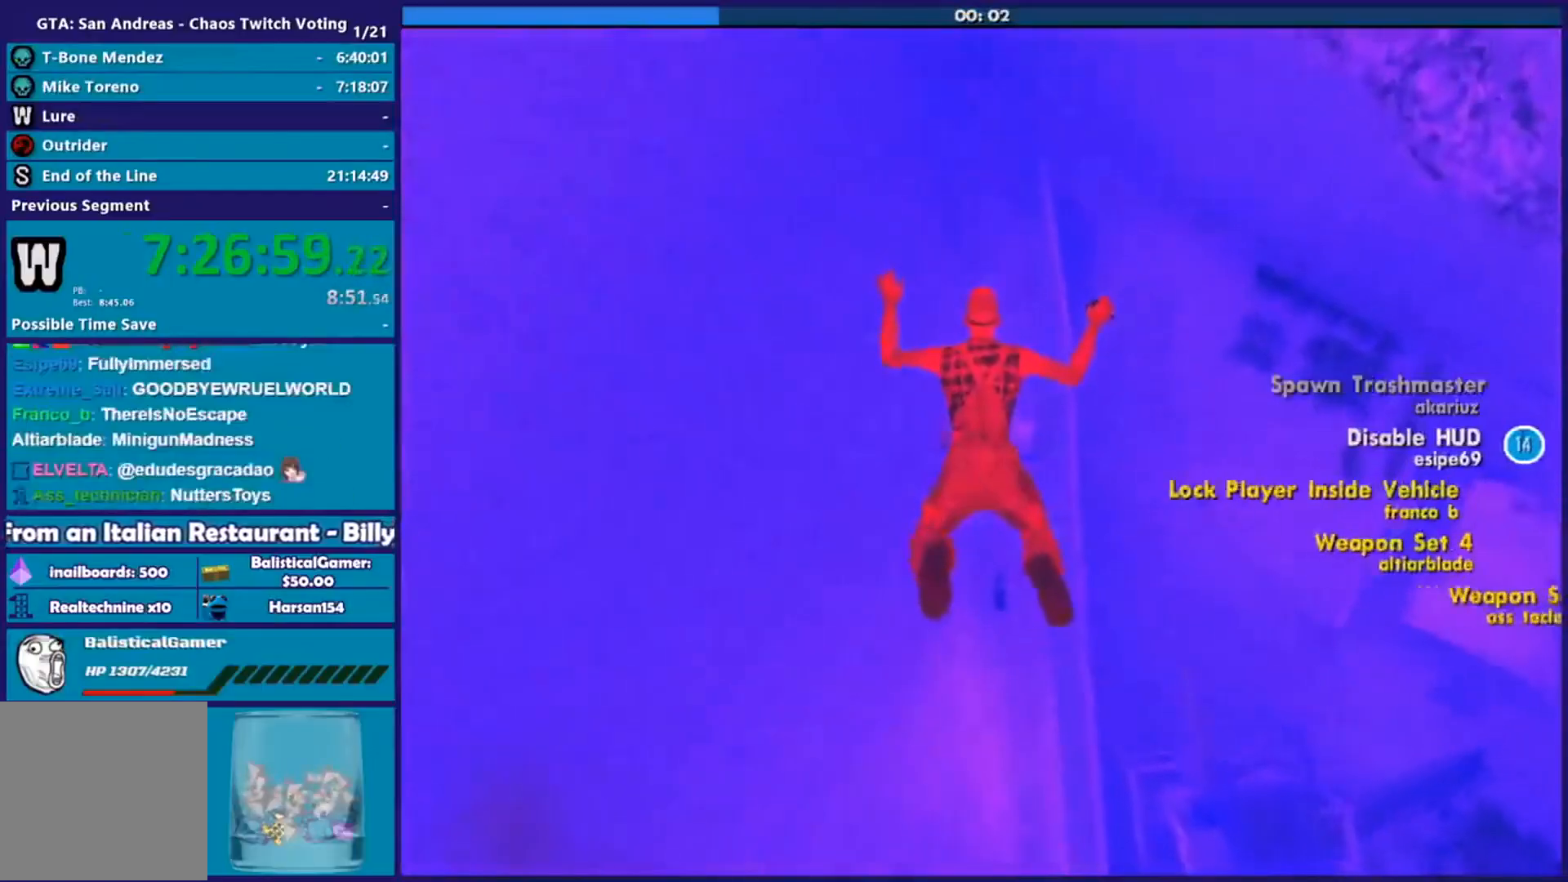
{"buttons": [], "left_stick": "right", "right_stick": "center", "events": [[67, "R2", "up"], [150, "R2", "down"], [234, "left_stick", "right"], [267, "R2", "up"], [350, "R2", "down"], [467, "R2", "up"]]}
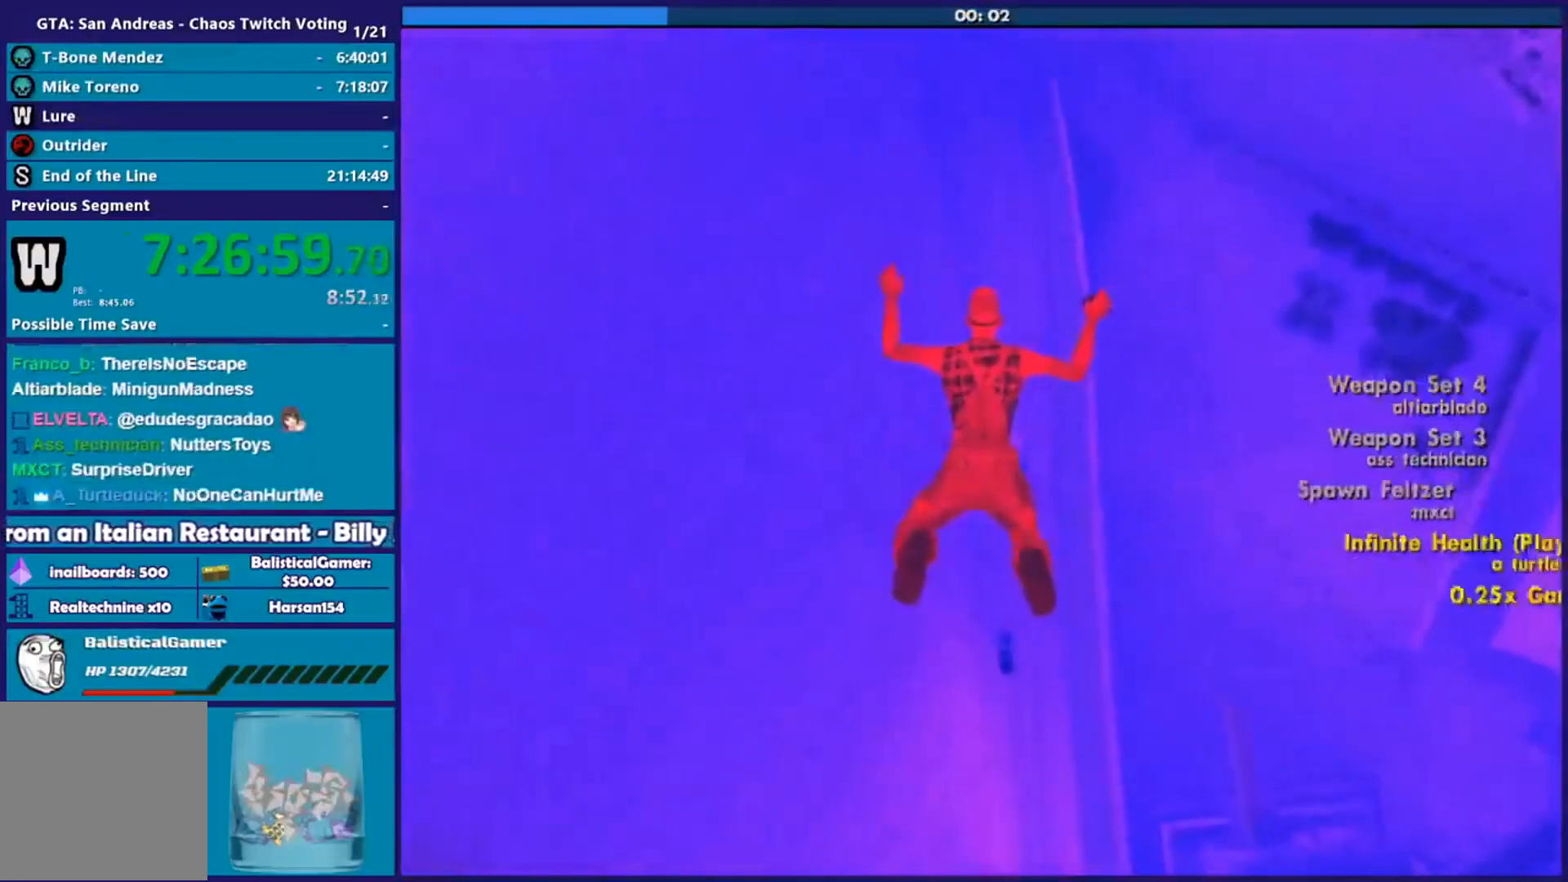
{"buttons": [], "left_stick": "up-right", "right_stick": "center", "events": [[17, "R2", "down"], [67, "right_stick", "up"], [134, "left_stick", "up"], [167, "R2", "up"], [167, "right_stick", "down"], [217, "left_stick", "up-left"], [251, "R2", "down"], [251, "right_stick", "up-right"], [401, "R2", "up"], [418, "left_stick", "up-right"], [434, "right_stick", "center"]]}
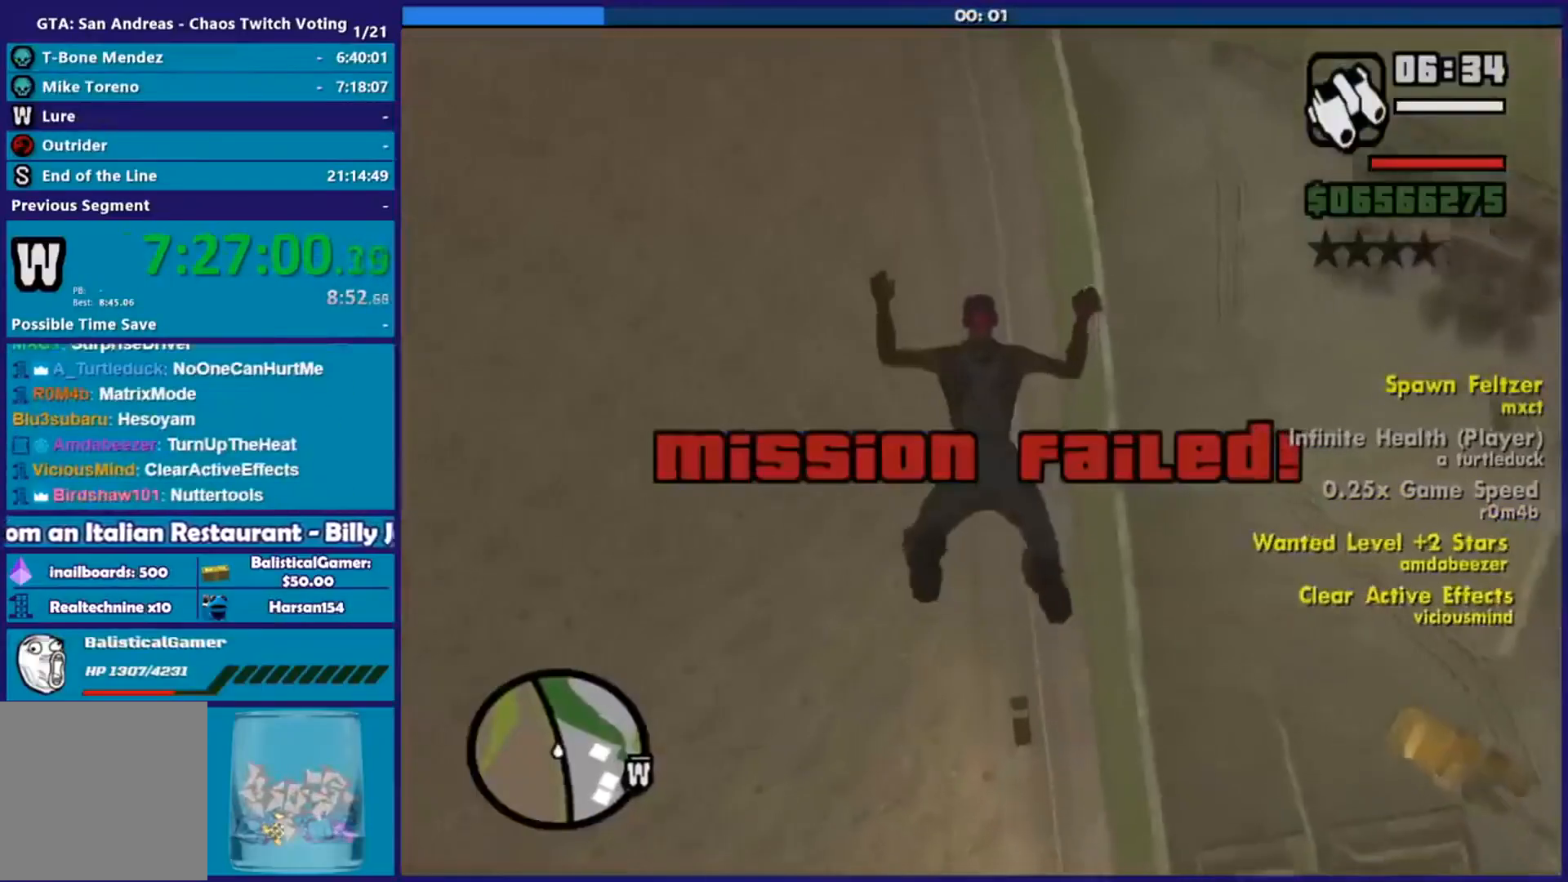
{"buttons": ["R2"], "left_stick": "up-left", "right_stick": "center", "events": [[33, "left_stick", "center"], [83, "R2", "down"], [234, "R2", "up"], [284, "R2", "down"], [367, "left_stick", "up-left"], [434, "R2", "up"], [484, "R2", "down"]]}
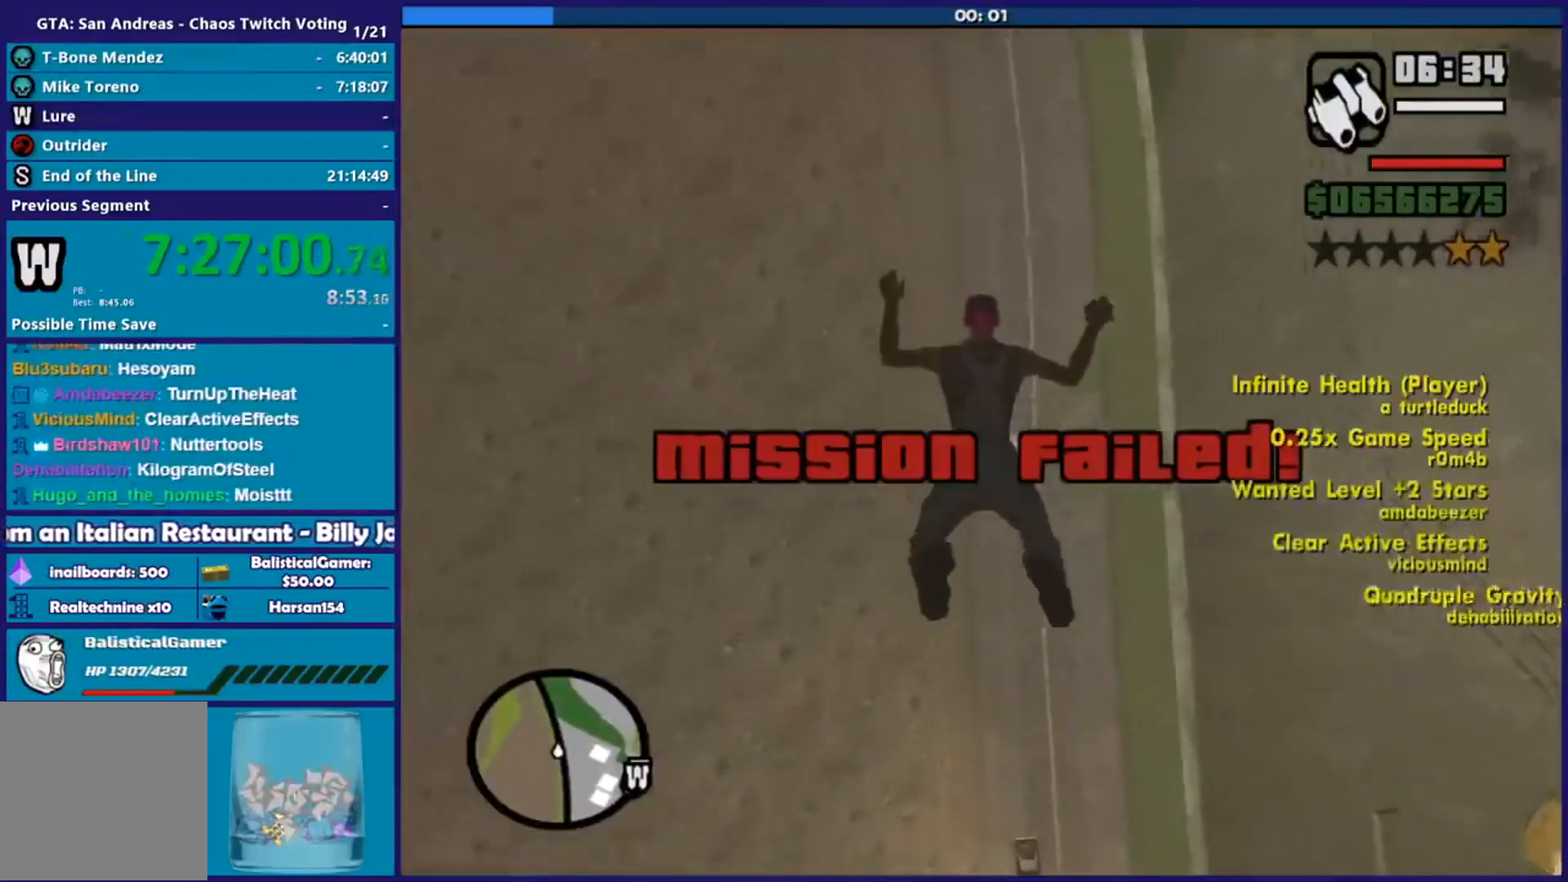
{"buttons": [], "left_stick": "down", "right_stick": "center", "events": [[34, "left_stick", "center"], [134, "R2", "up"], [184, "R2", "down"], [267, "left_stick", "down"], [301, "R2", "up"], [384, "R2", "down"], [501, "R2", "up"]]}
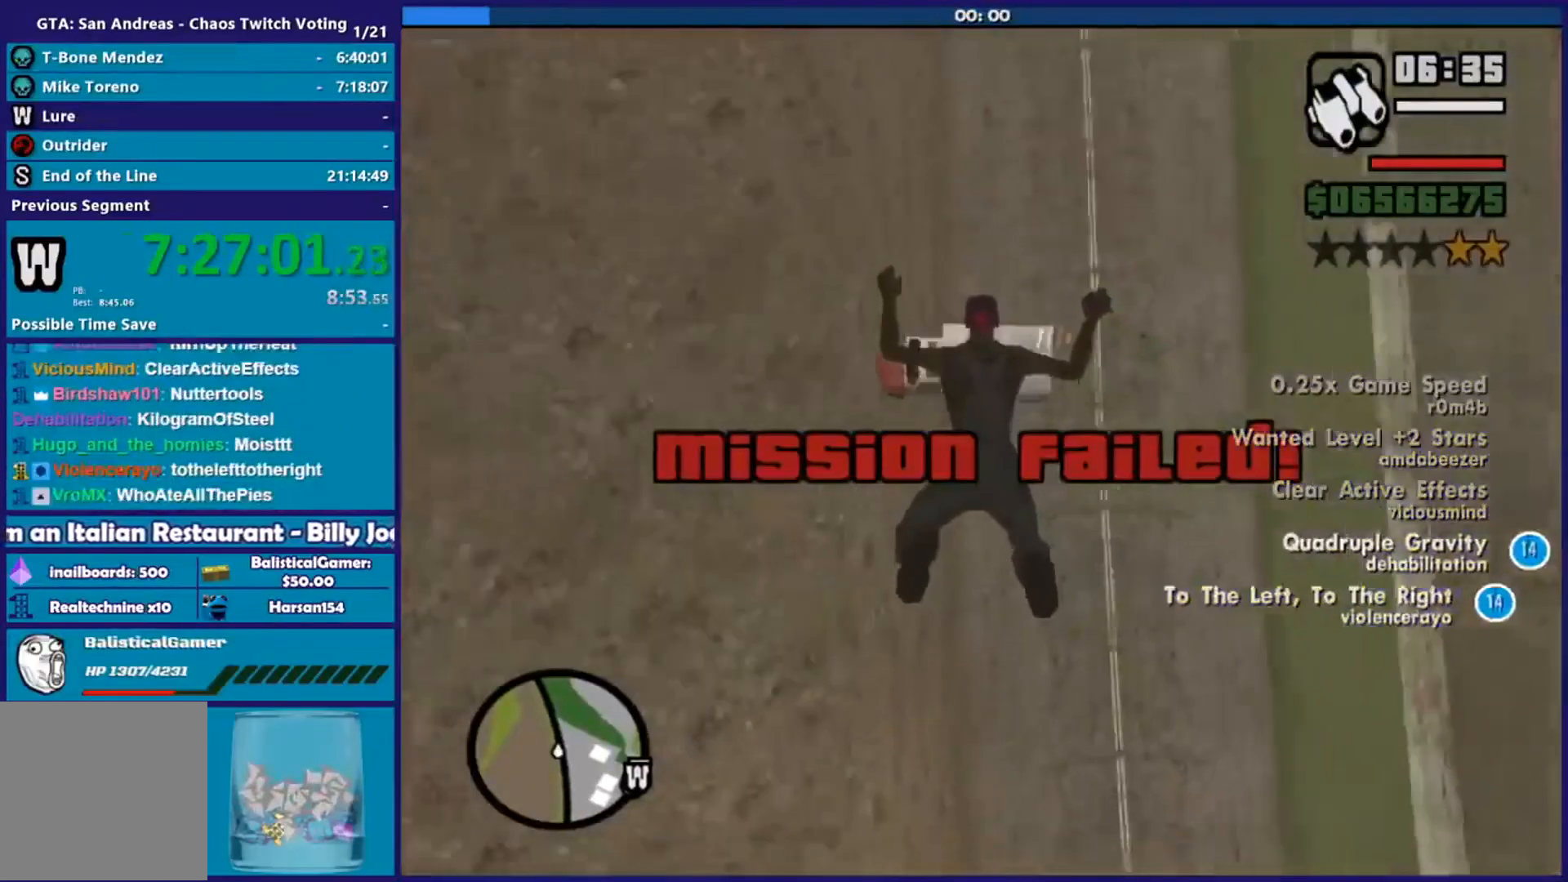
{"buttons": ["R2"], "left_stick": "center", "right_stick": "up-right", "events": [[50, "R2", "down"], [50, "right_stick", "up"], [150, "right_stick", "center"], [167, "R2", "up"], [250, "R2", "down"], [267, "right_stick", "up"], [350, "right_stick", "center"], [400, "R2", "up"], [450, "R2", "down"], [467, "left_stick", "center"], [467, "right_stick", "up-right"]]}
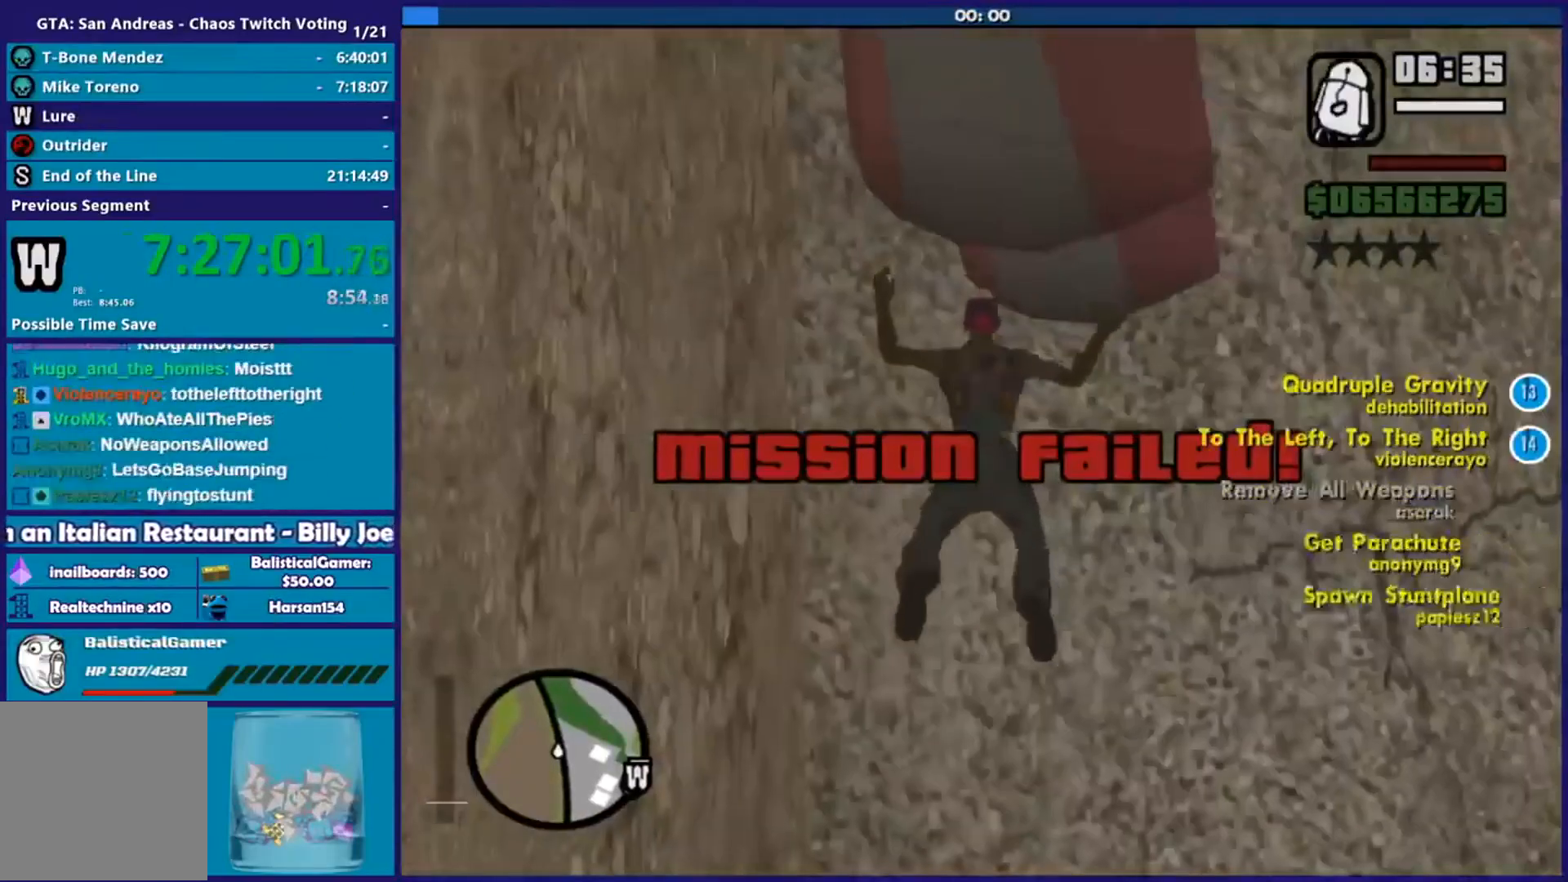
{"buttons": [], "left_stick": "center", "right_stick": "center", "events": [[50, "right_stick", "center"], [101, "R2", "up"]]}
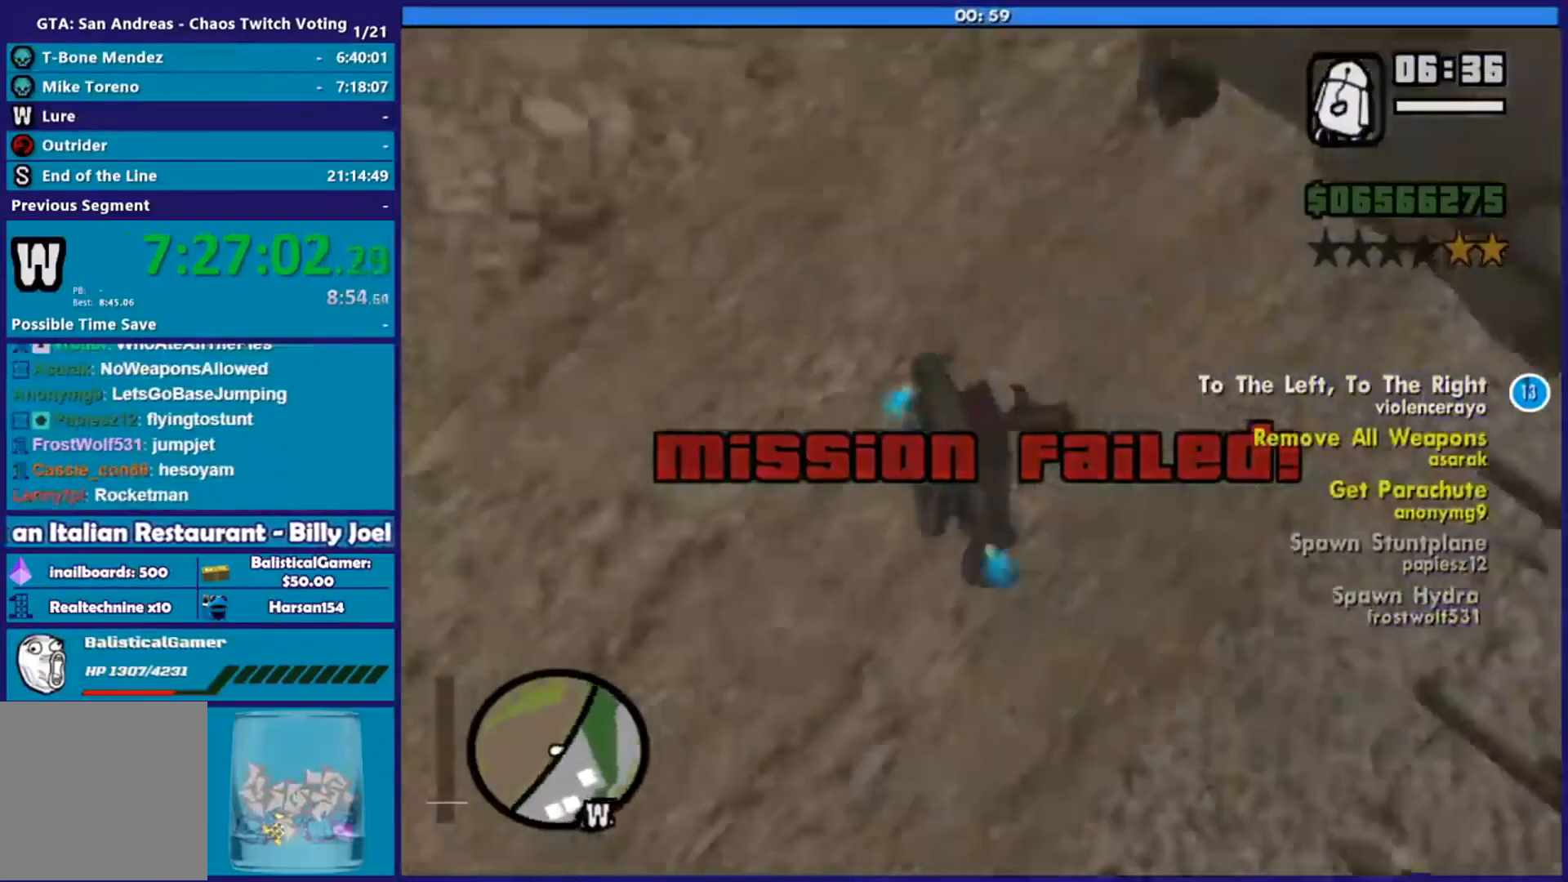
{"buttons": ["A"], "left_stick": "up", "right_stick": "center", "events": [[233, "left_stick", "up-left"], [317, "right_stick", "up"], [384, "right_stick", "center"], [450, "A", "down"], [500, "left_stick", "up"]]}
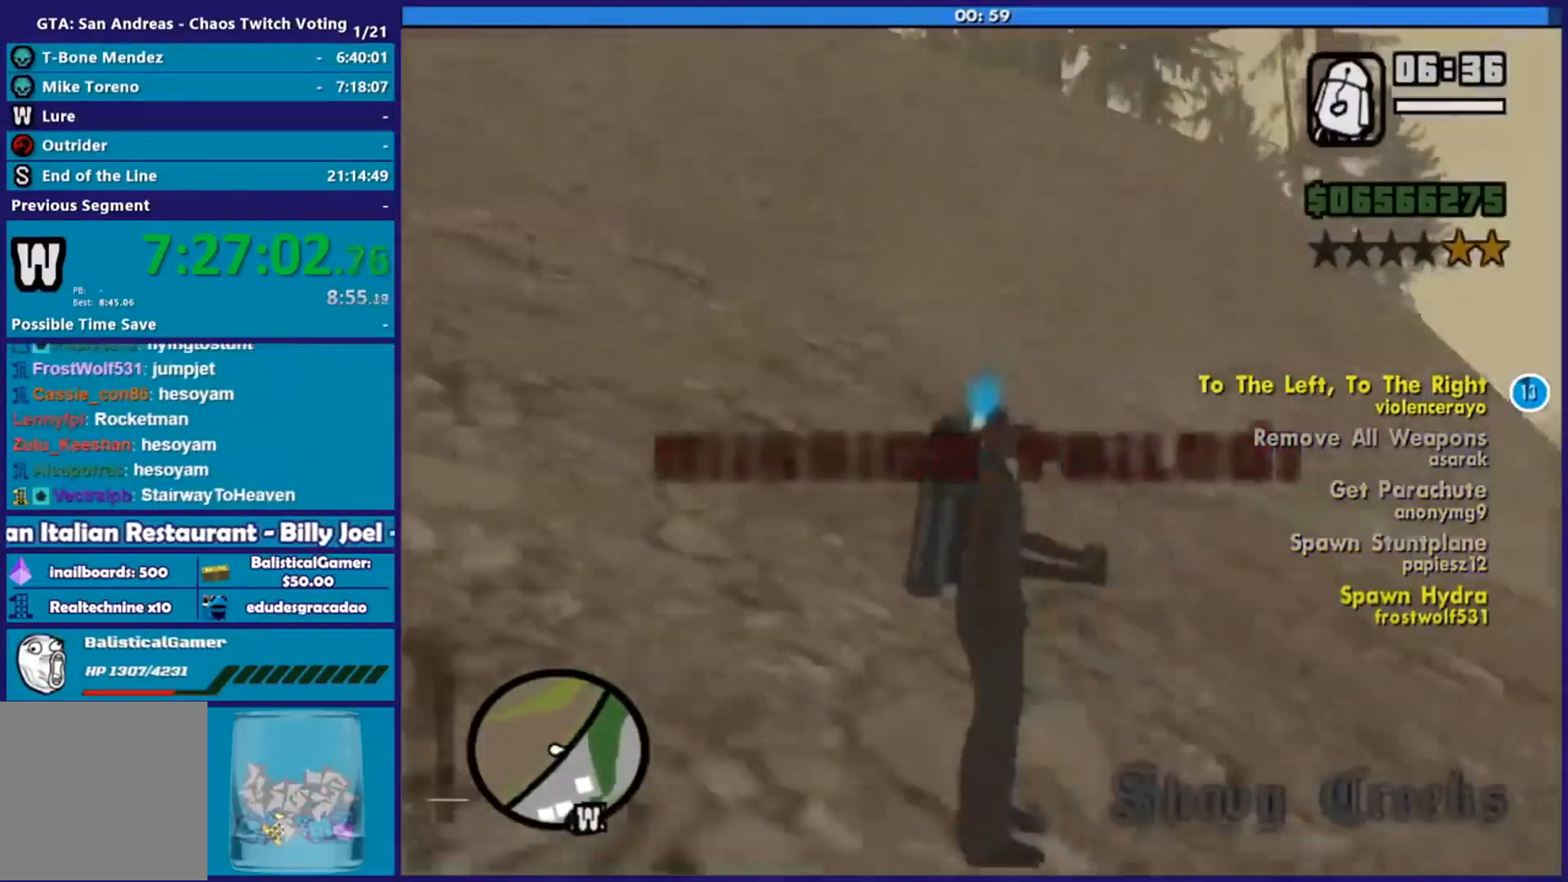
{"buttons": ["A"], "left_stick": "up-right", "right_stick": "center", "events": [[134, "left_stick", "up-right"]]}
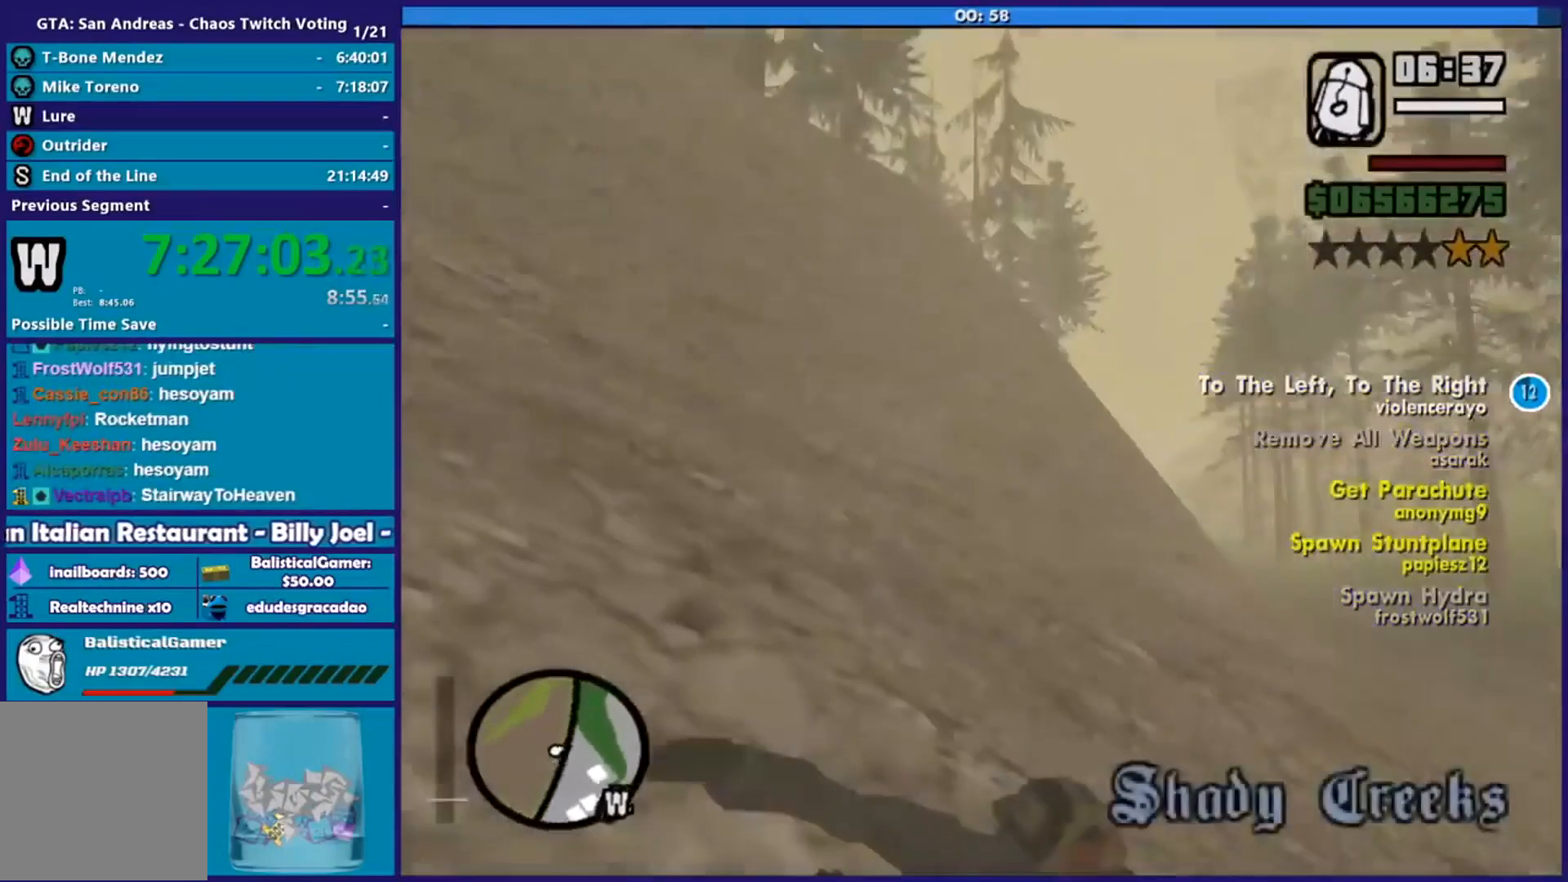
{"buttons": ["A"], "left_stick": "center", "right_stick": "center", "events": [[250, "left_stick", "center"], [267, "A", "up"], [384, "A", "down"]]}
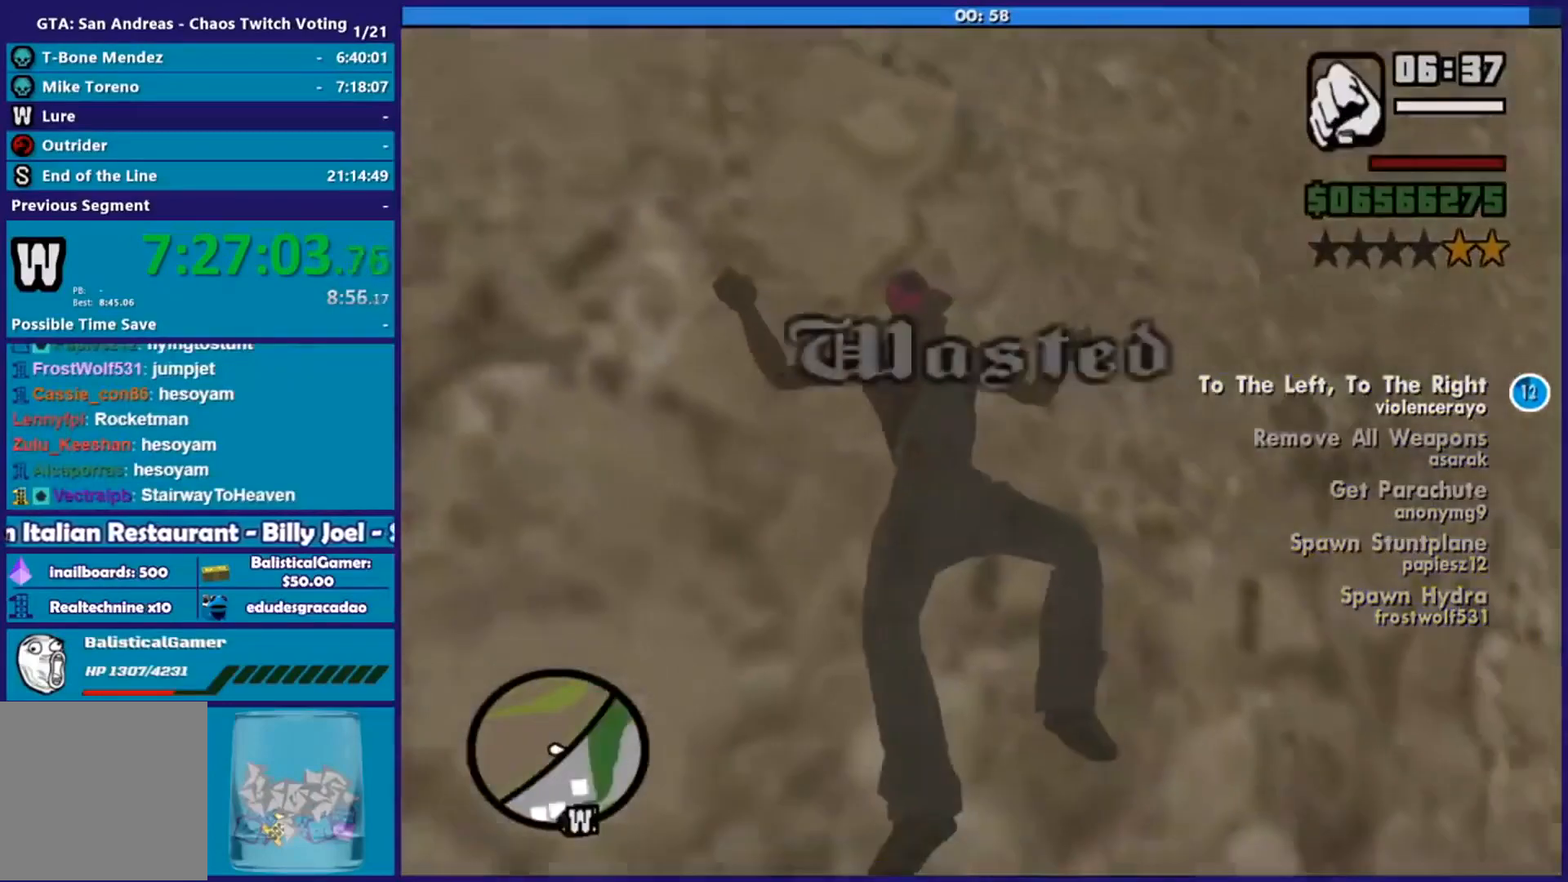
{"buttons": [], "left_stick": "center", "right_stick": "center", "events": [[67, "A", "up"]]}
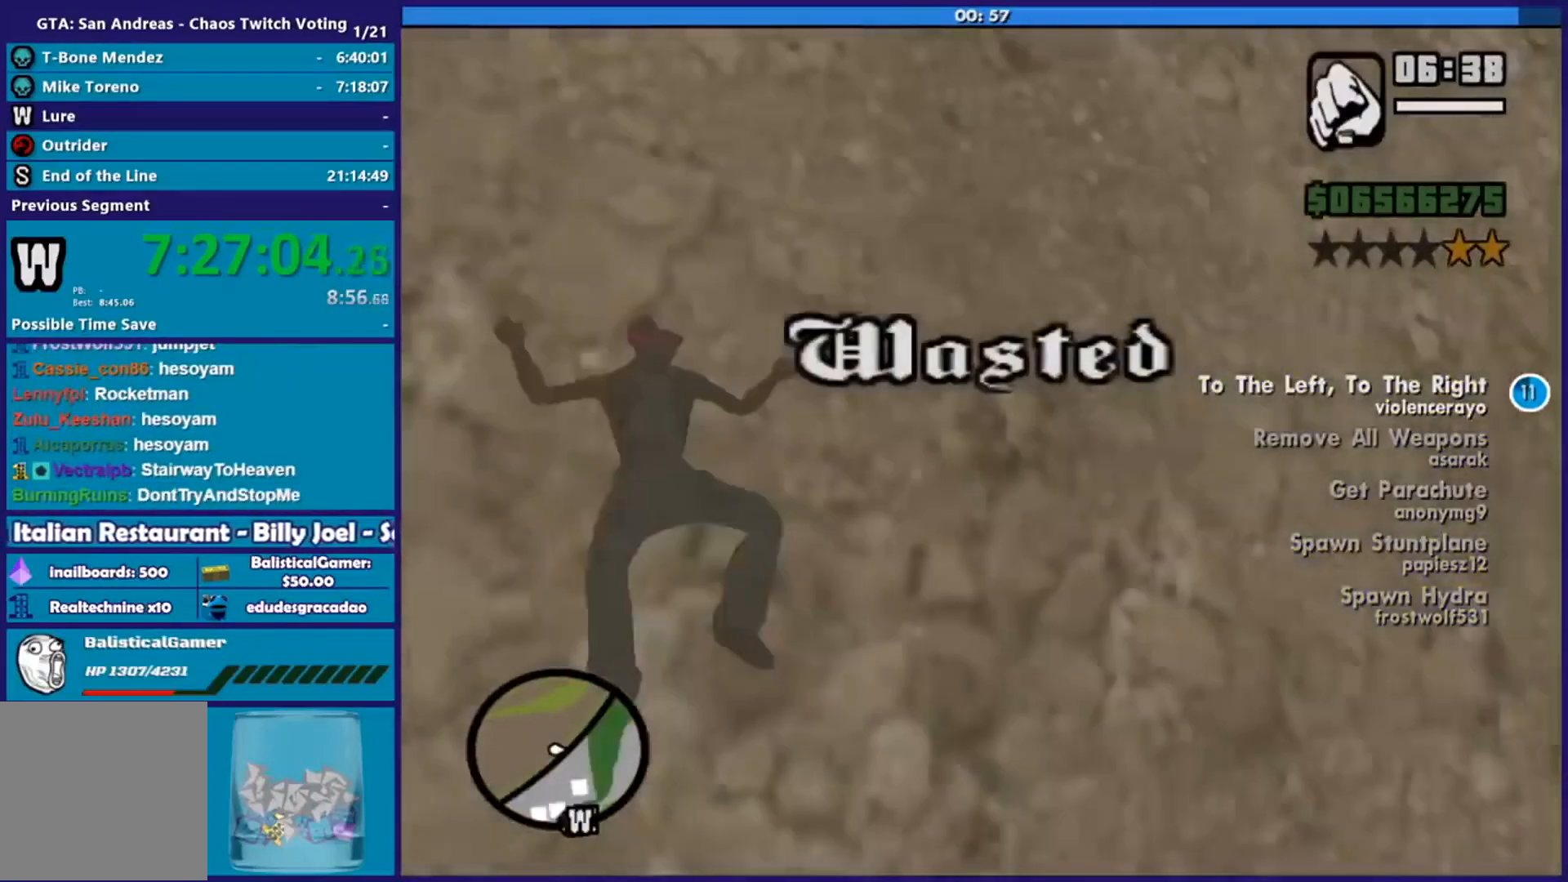
{"buttons": [], "left_stick": "center", "right_stick": "center", "events": []}
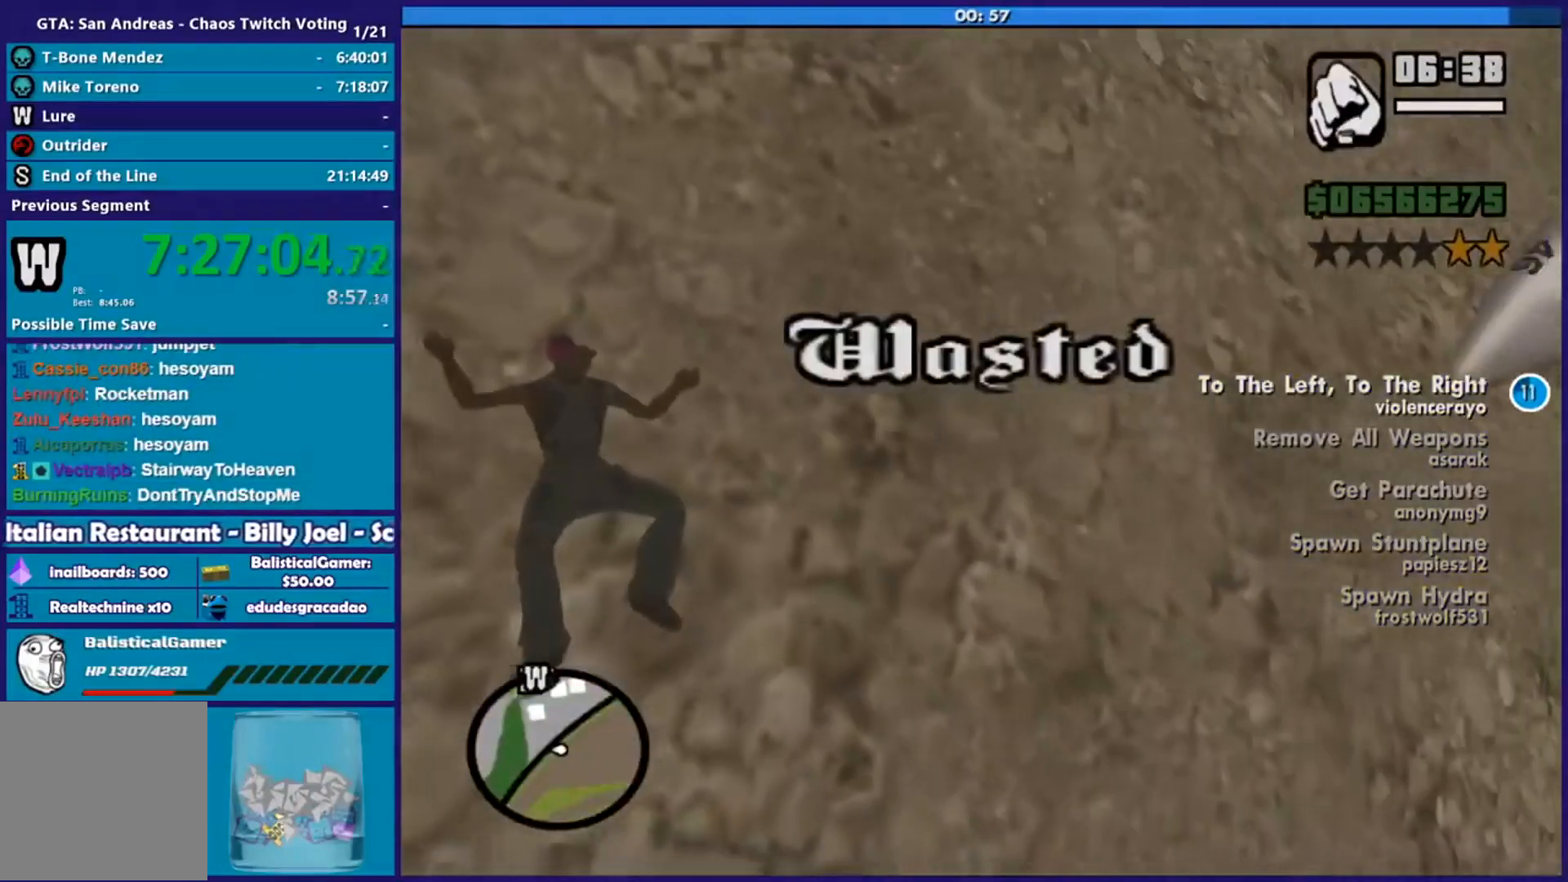
{"buttons": [], "left_stick": "center", "right_stick": "center", "events": []}
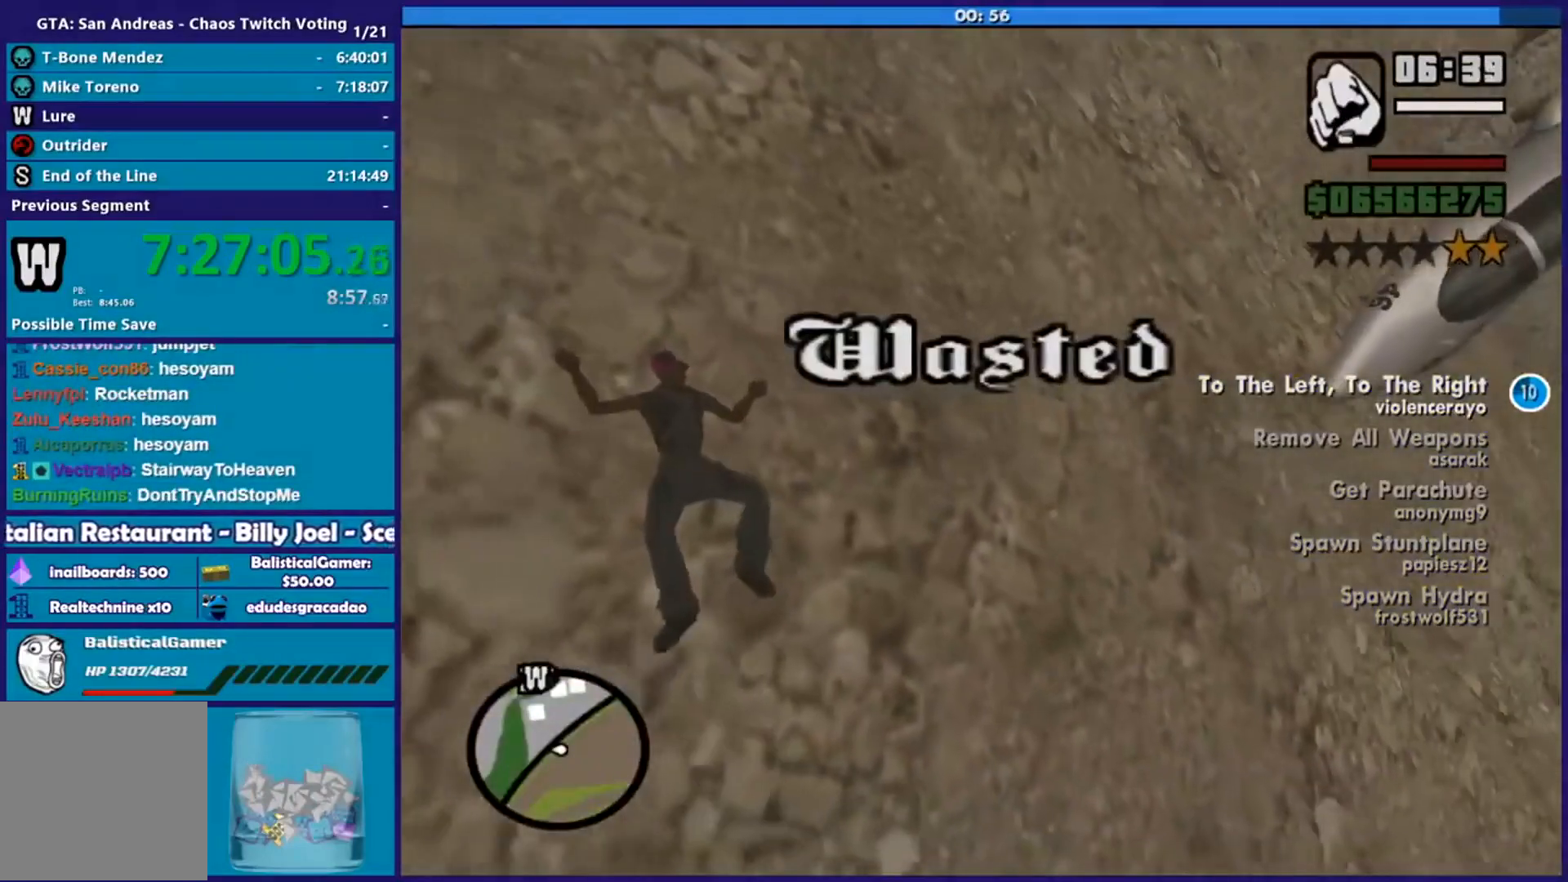
{"buttons": [], "left_stick": "center", "right_stick": "center", "events": []}
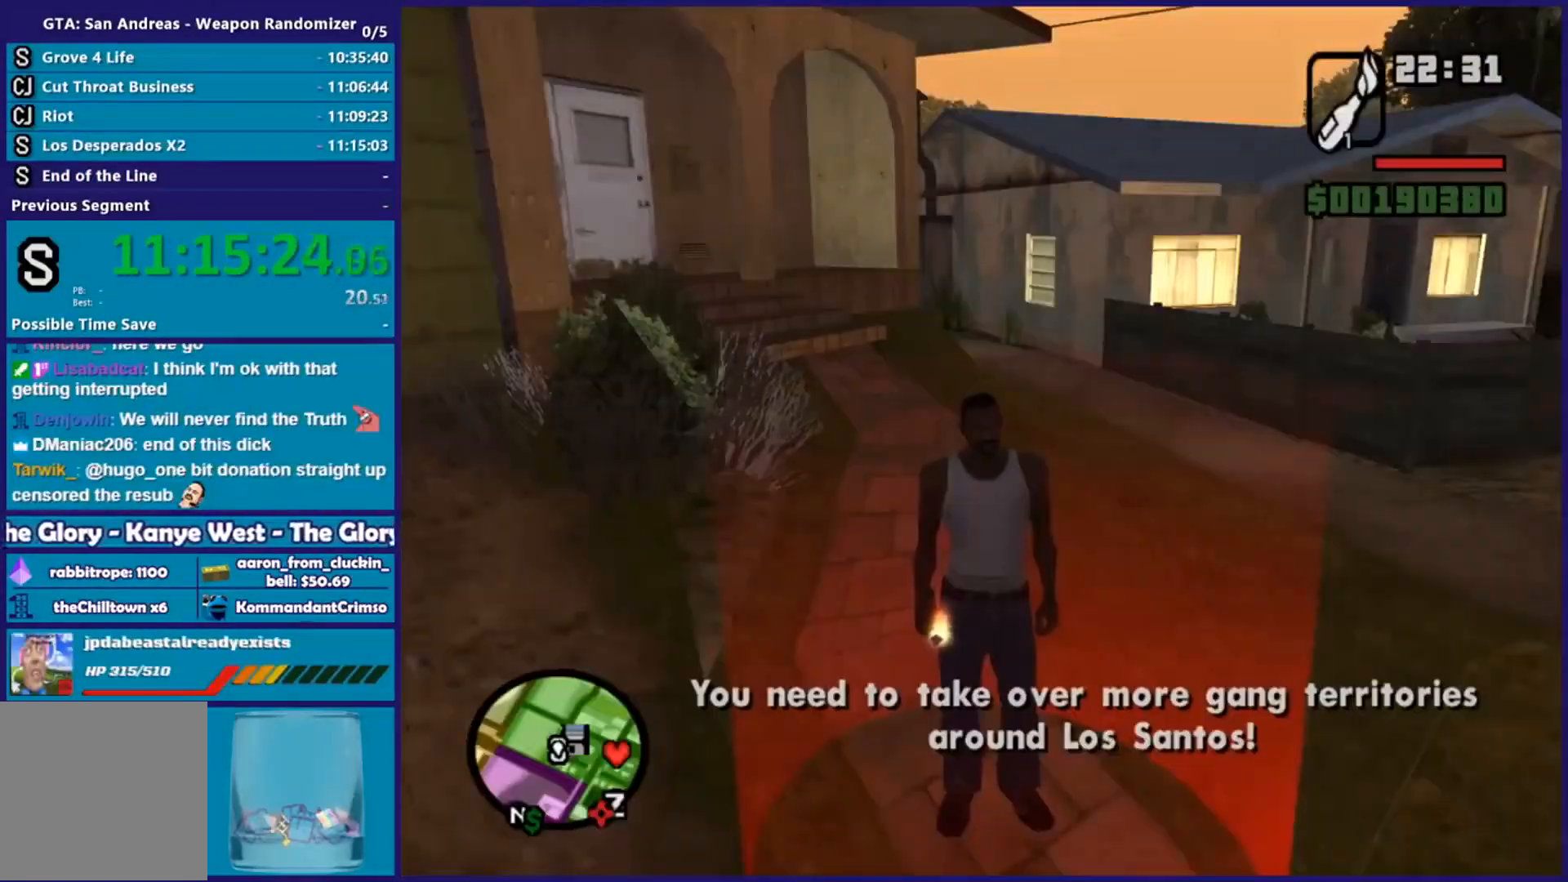
{"buttons": [], "left_stick": "center", "right_stick": "center", "events": []}
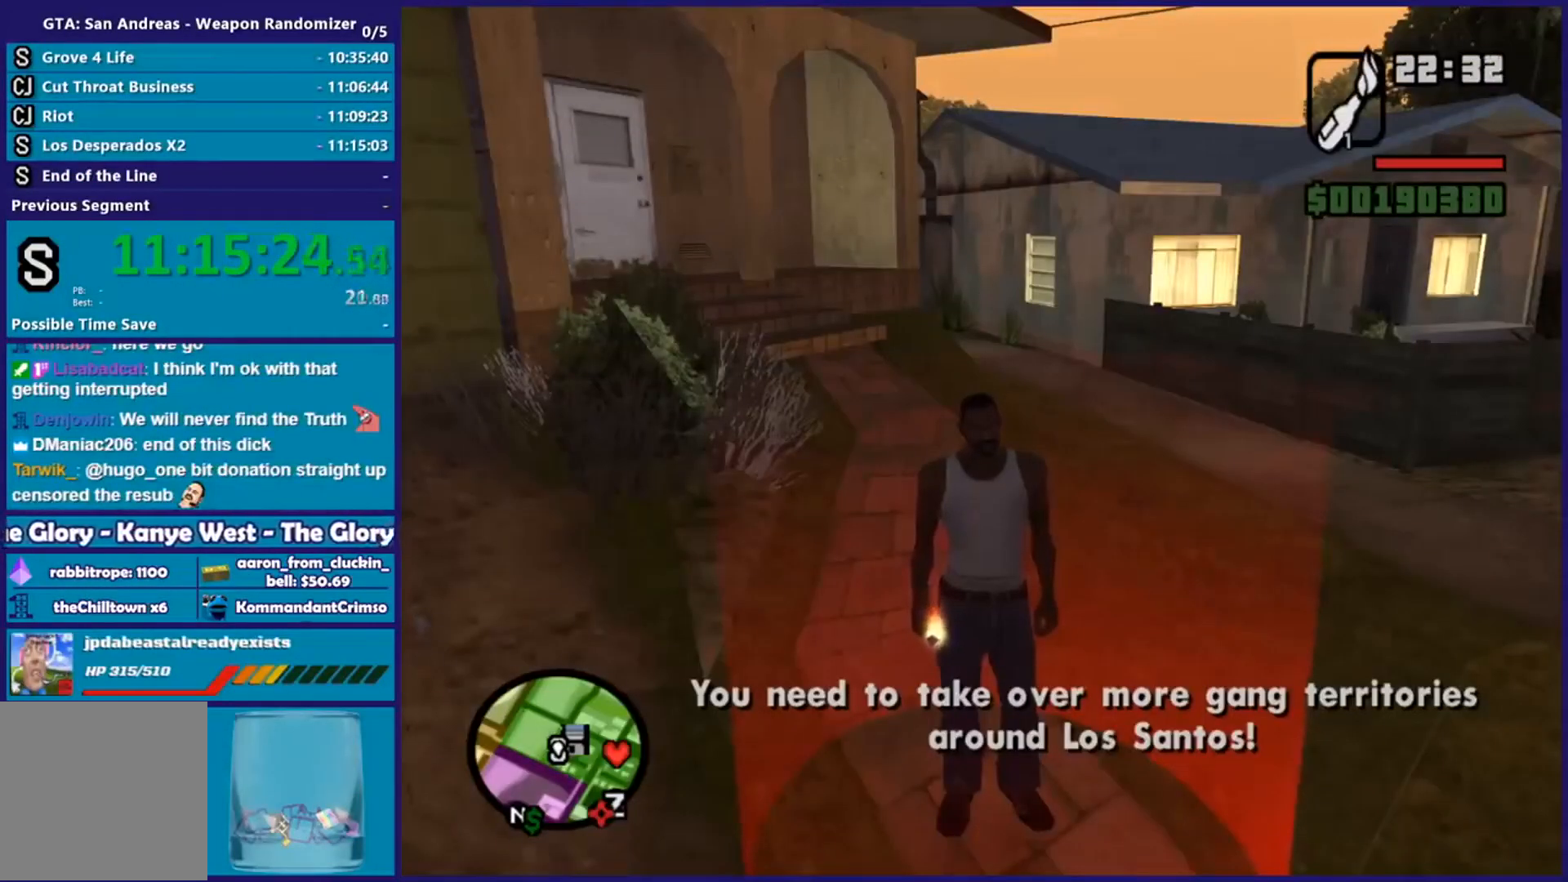
{"buttons": [], "left_stick": "center", "right_stick": "center", "events": []}
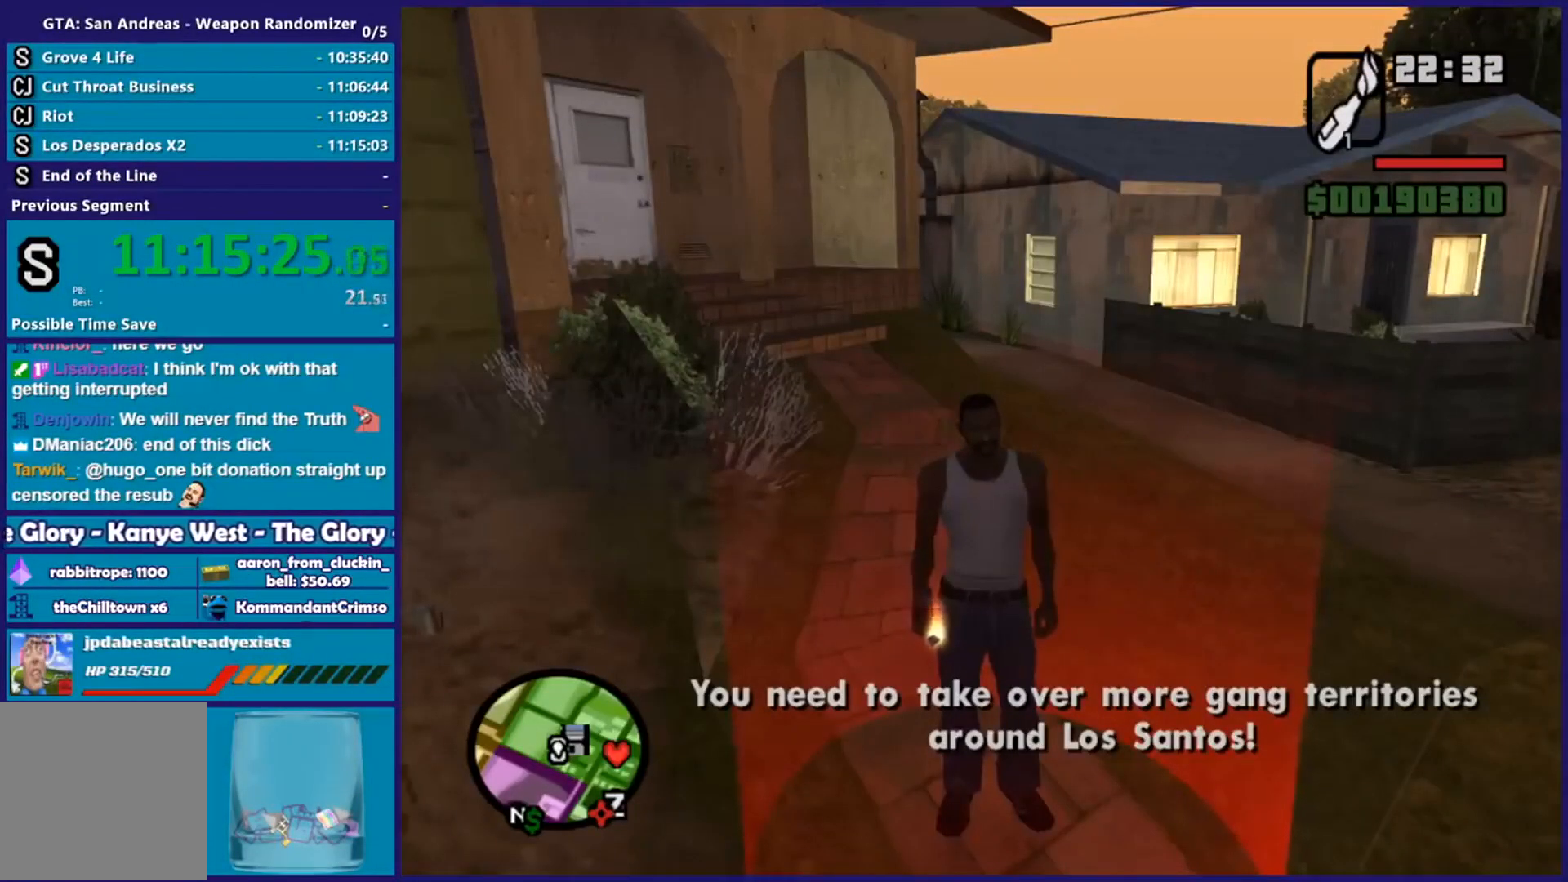
{"buttons": [], "left_stick": "center", "right_stick": "center", "events": []}
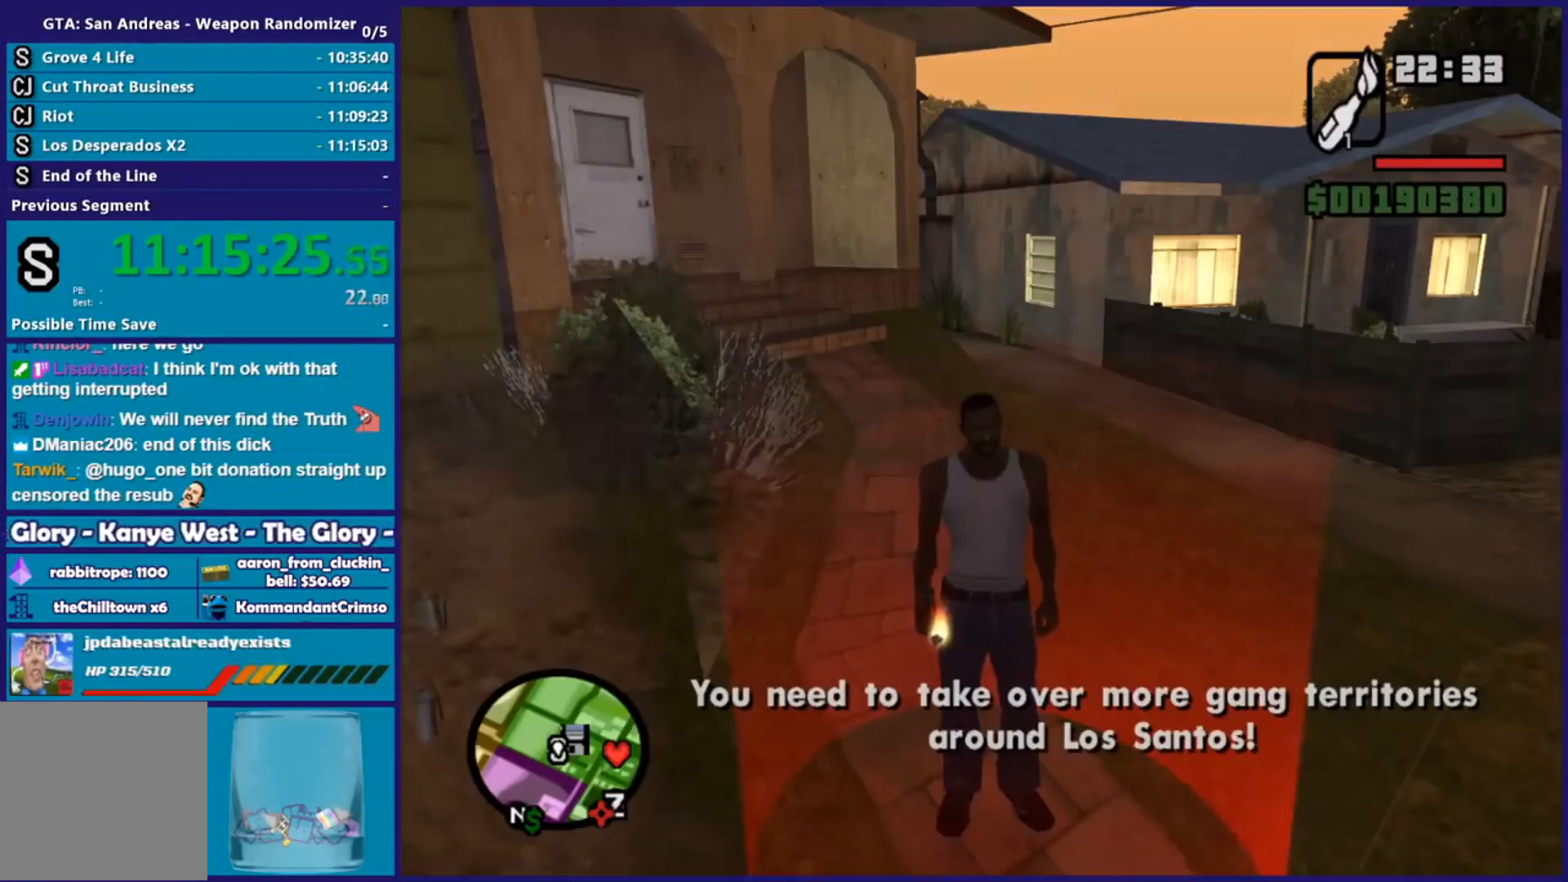
{"buttons": [], "left_stick": "center", "right_stick": "center", "events": []}